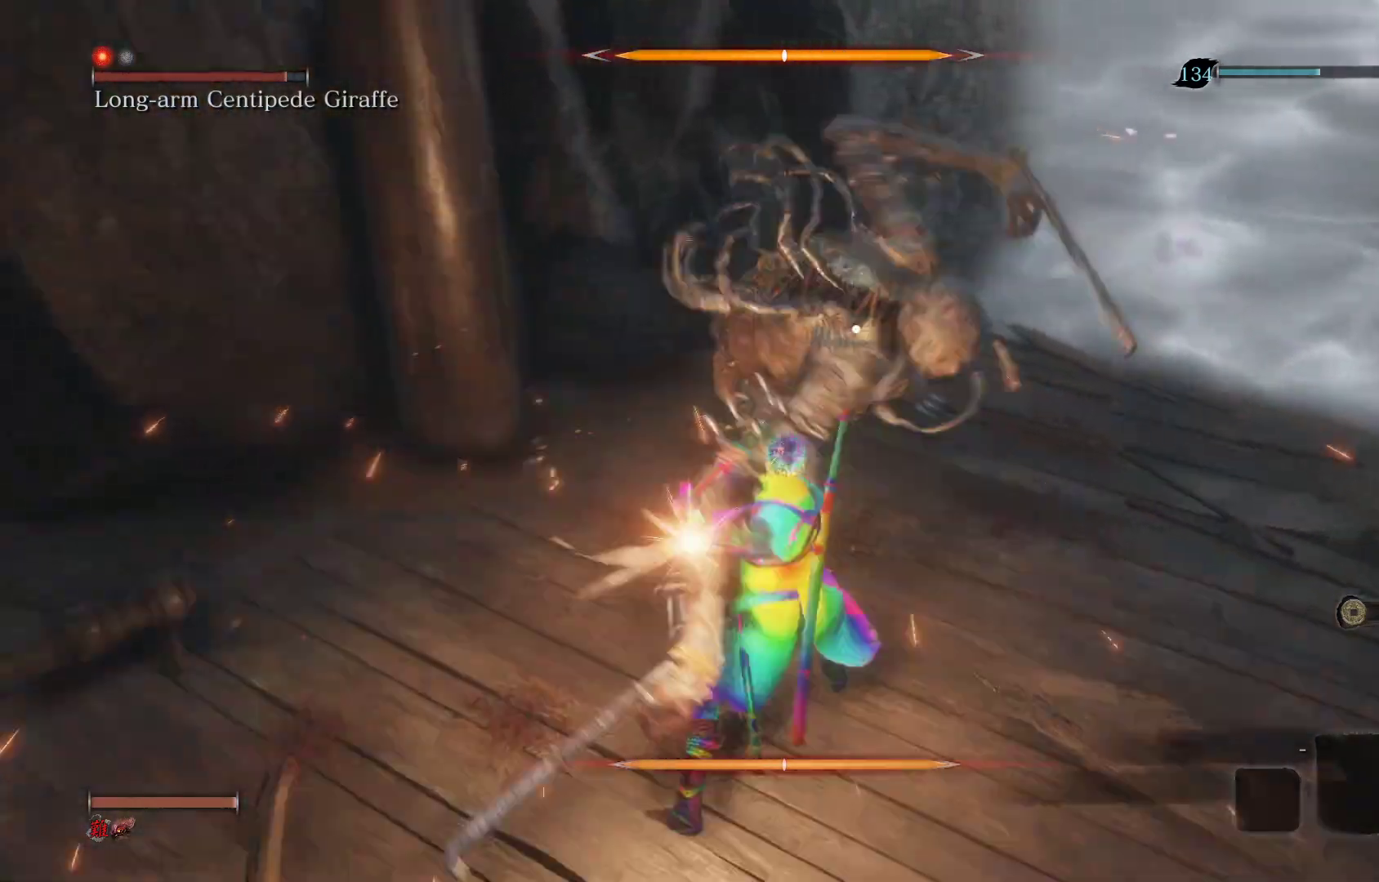
Gameplay with a controller (PlayStation layout); each line is a JSON object with the inputs held at the frame after it. "events" lists button and stick changes between this image and that frame as [ms after this image, input, new state], when the widget could be followed in between.
{"buttons": ["L1"], "left_stick": "center", "right_stick": "center", "events": [[17, "L1", "up"], [133, "L1", "down"], [283, "L1", "up"], [383, "L1", "down"]]}
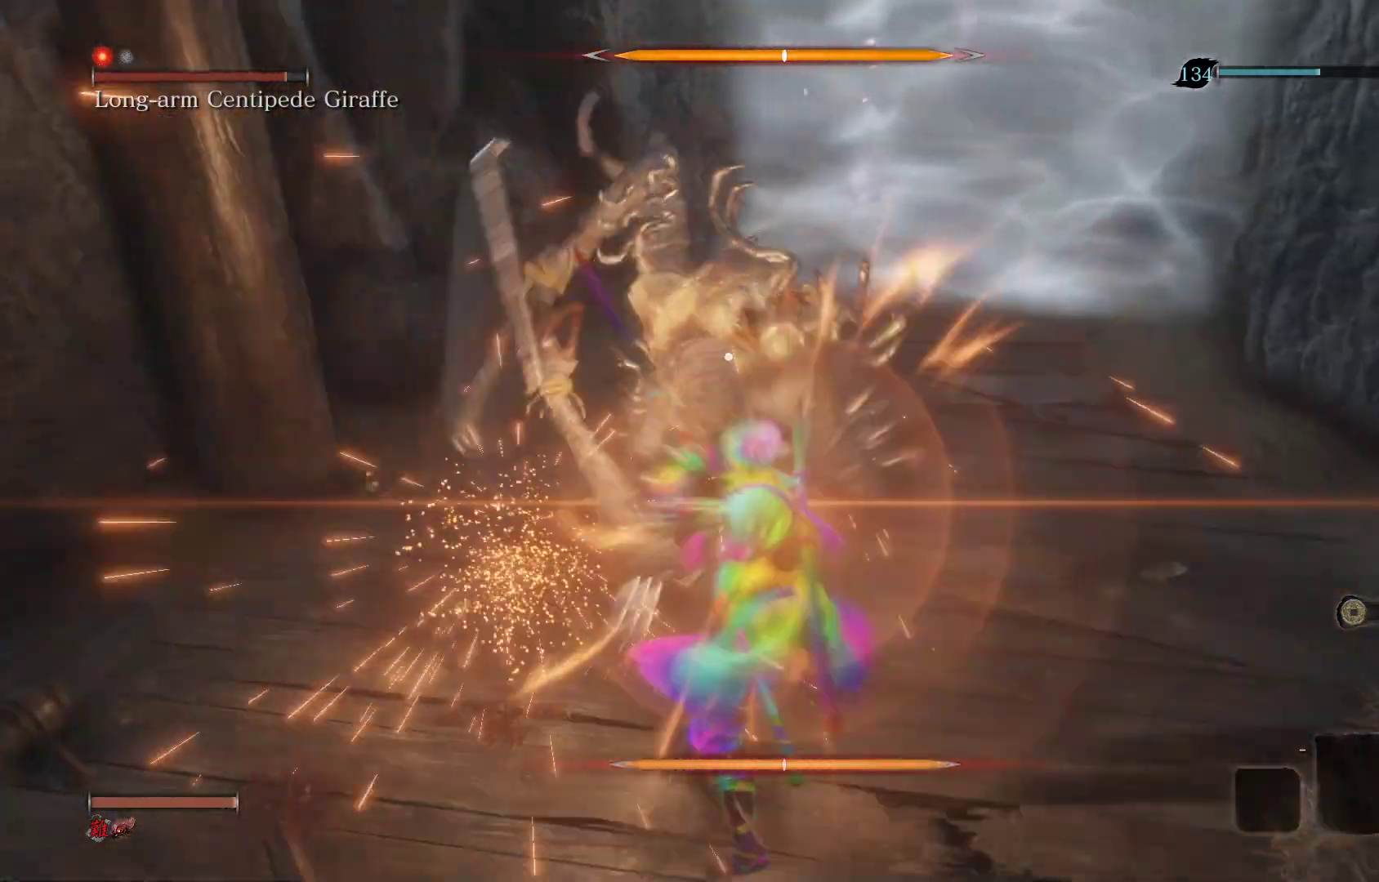
{"buttons": [], "left_stick": "center", "right_stick": "center", "events": [[33, "L1", "up"], [117, "L1", "down"], [267, "L1", "up"], [367, "L1", "down"], [500, "L1", "up"]]}
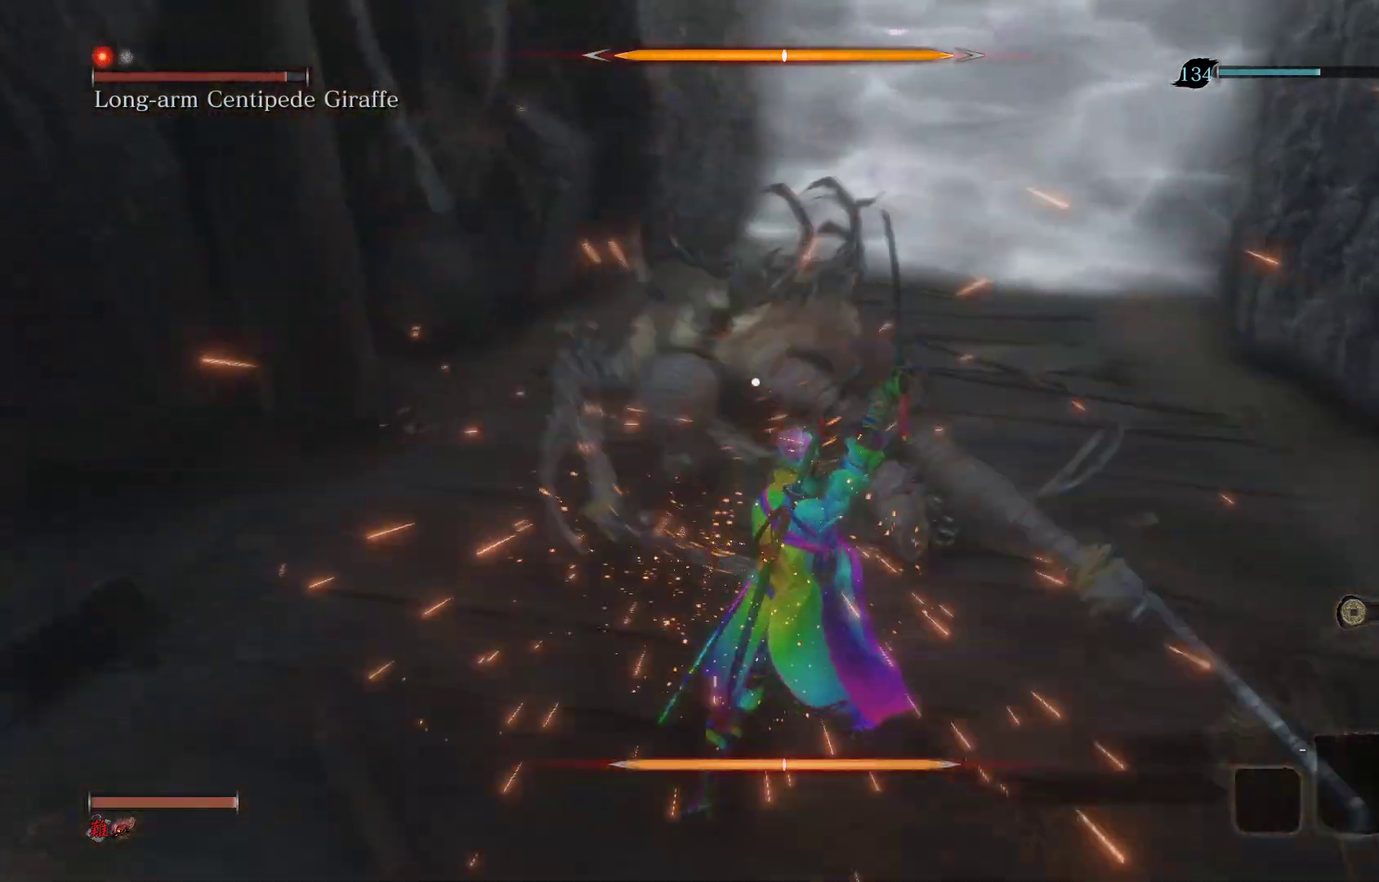
{"buttons": [], "left_stick": "center", "right_stick": "center", "events": [[117, "L1", "down"], [233, "L1", "up"], [333, "L1", "down"], [433, "L1", "up"]]}
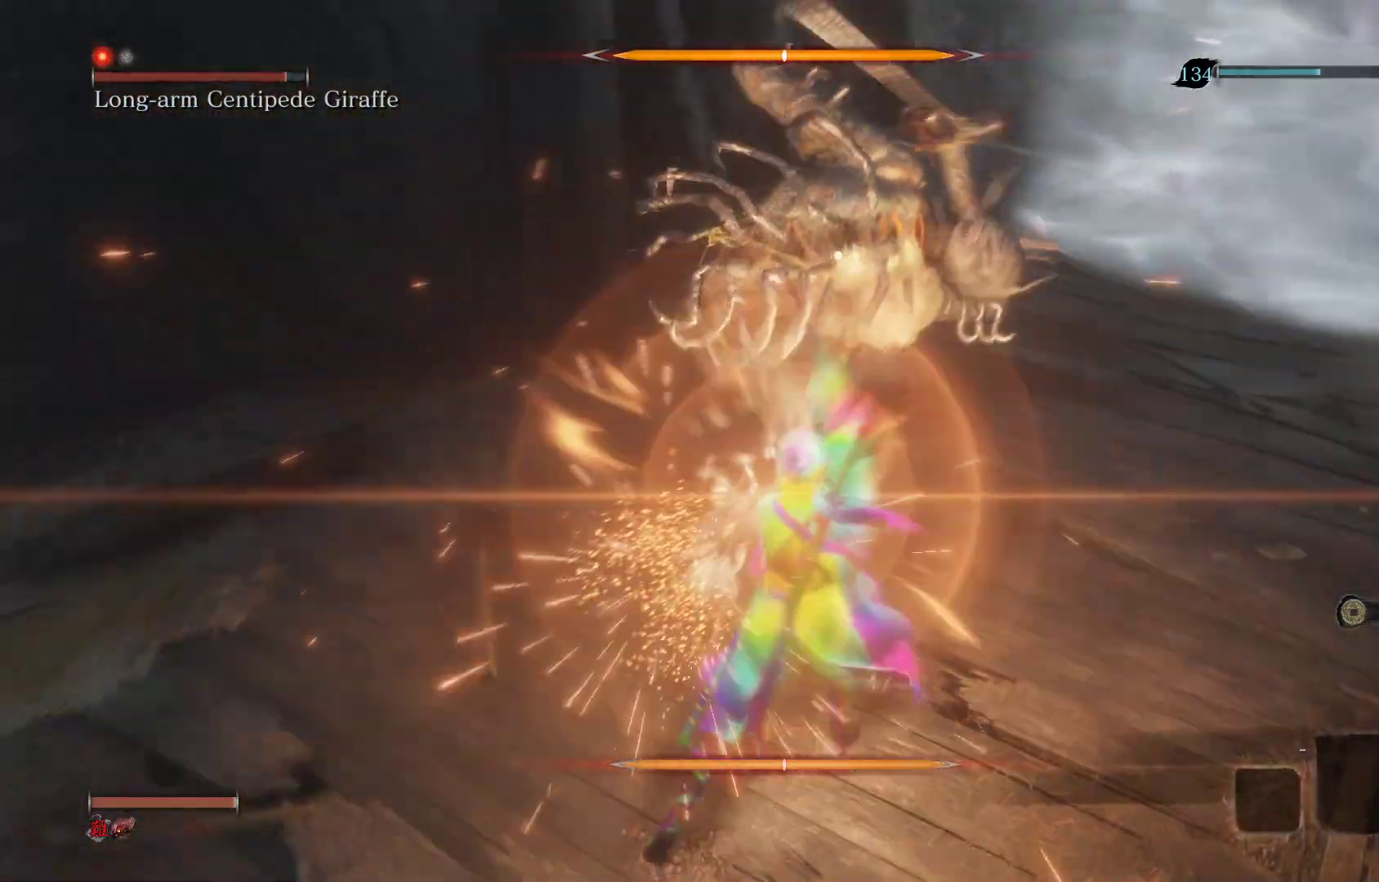
{"buttons": ["L1"], "left_stick": "center", "right_stick": "center", "events": [[400, "L1", "down"]]}
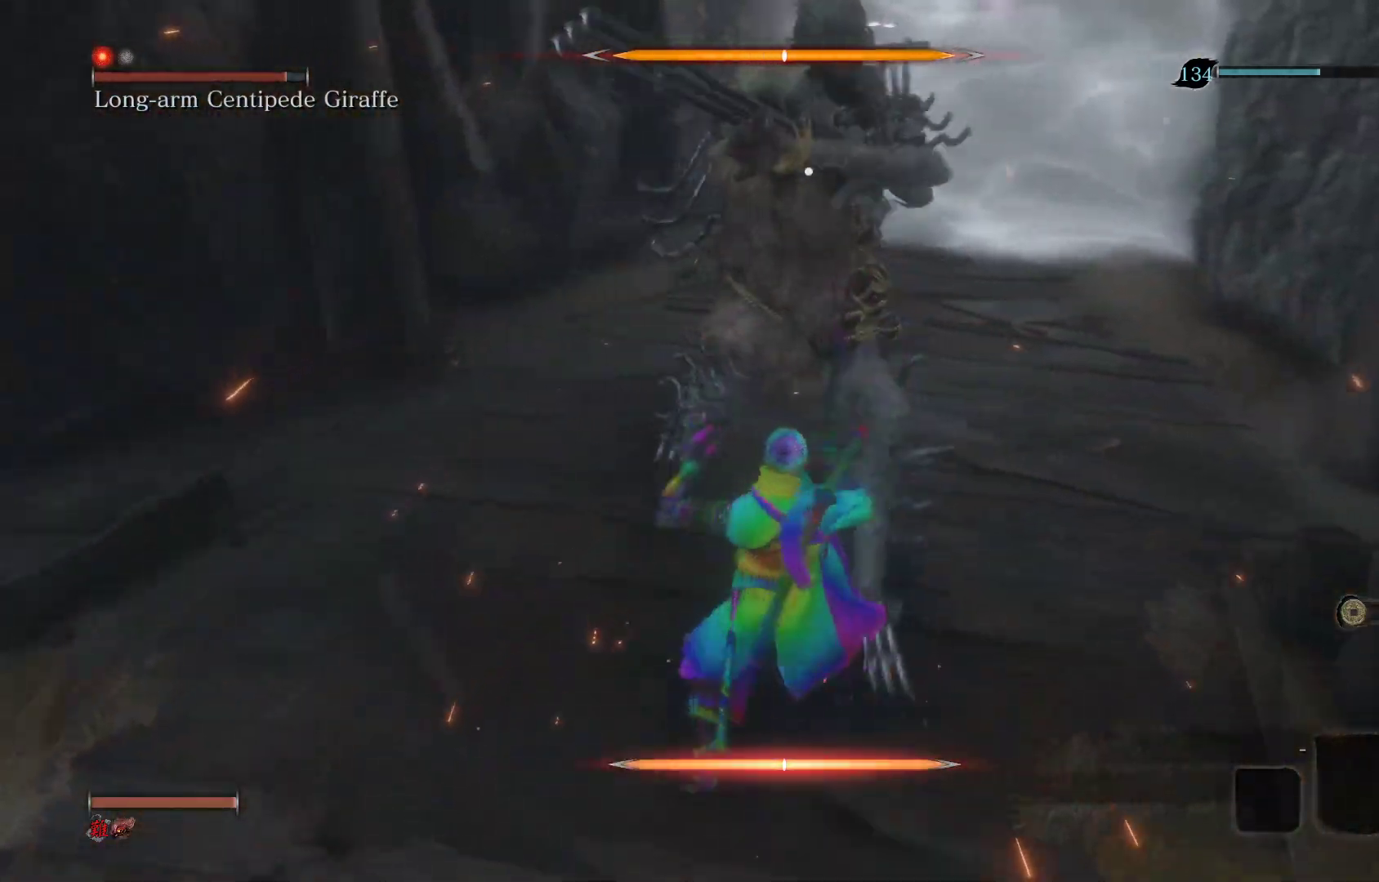
{"buttons": [], "left_stick": "up", "right_stick": "center", "events": [[133, "L1", "up"], [183, "left_stick", "up"]]}
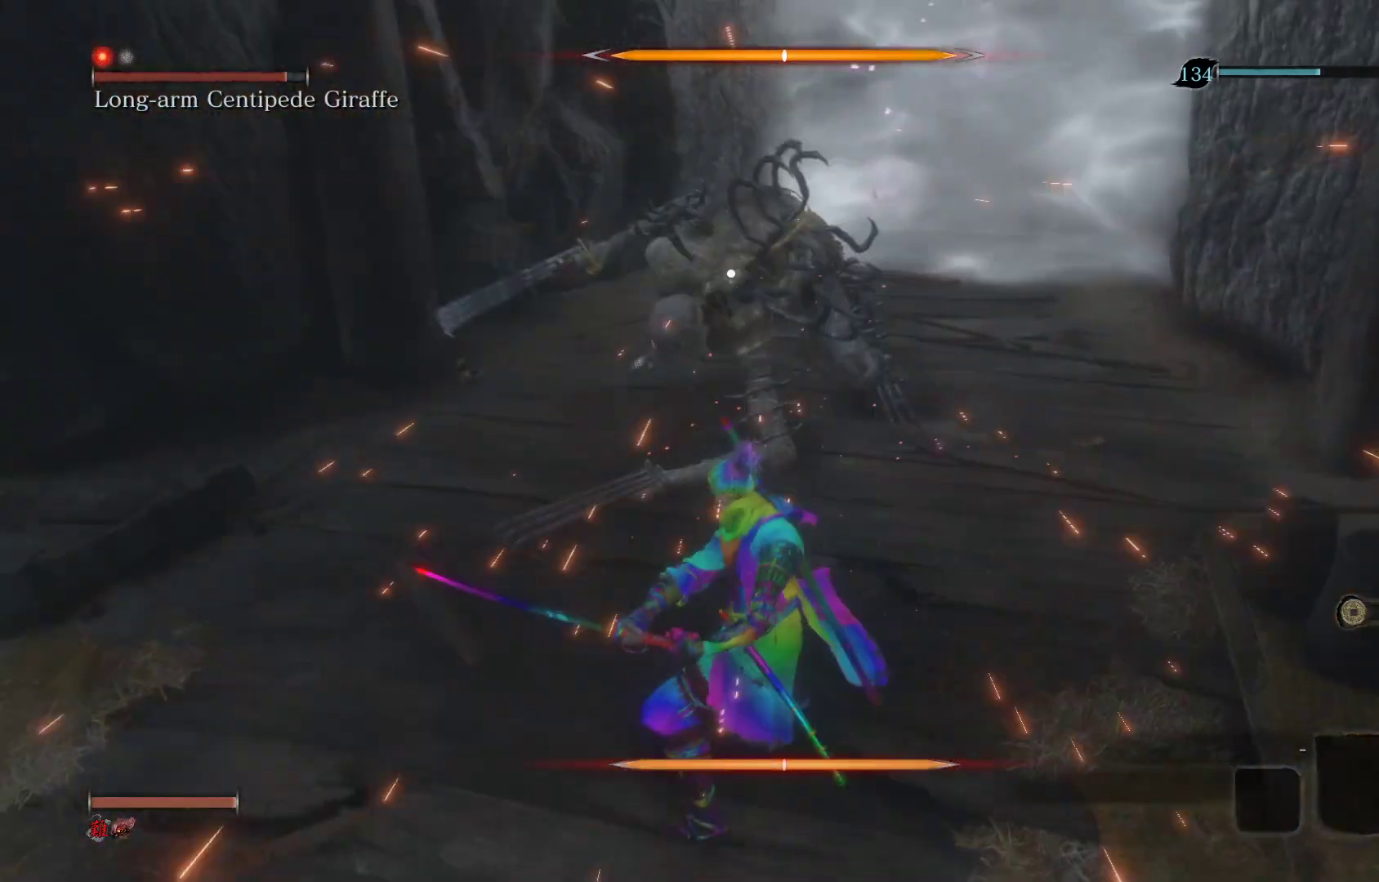
{"buttons": [], "left_stick": "up", "right_stick": "center", "events": []}
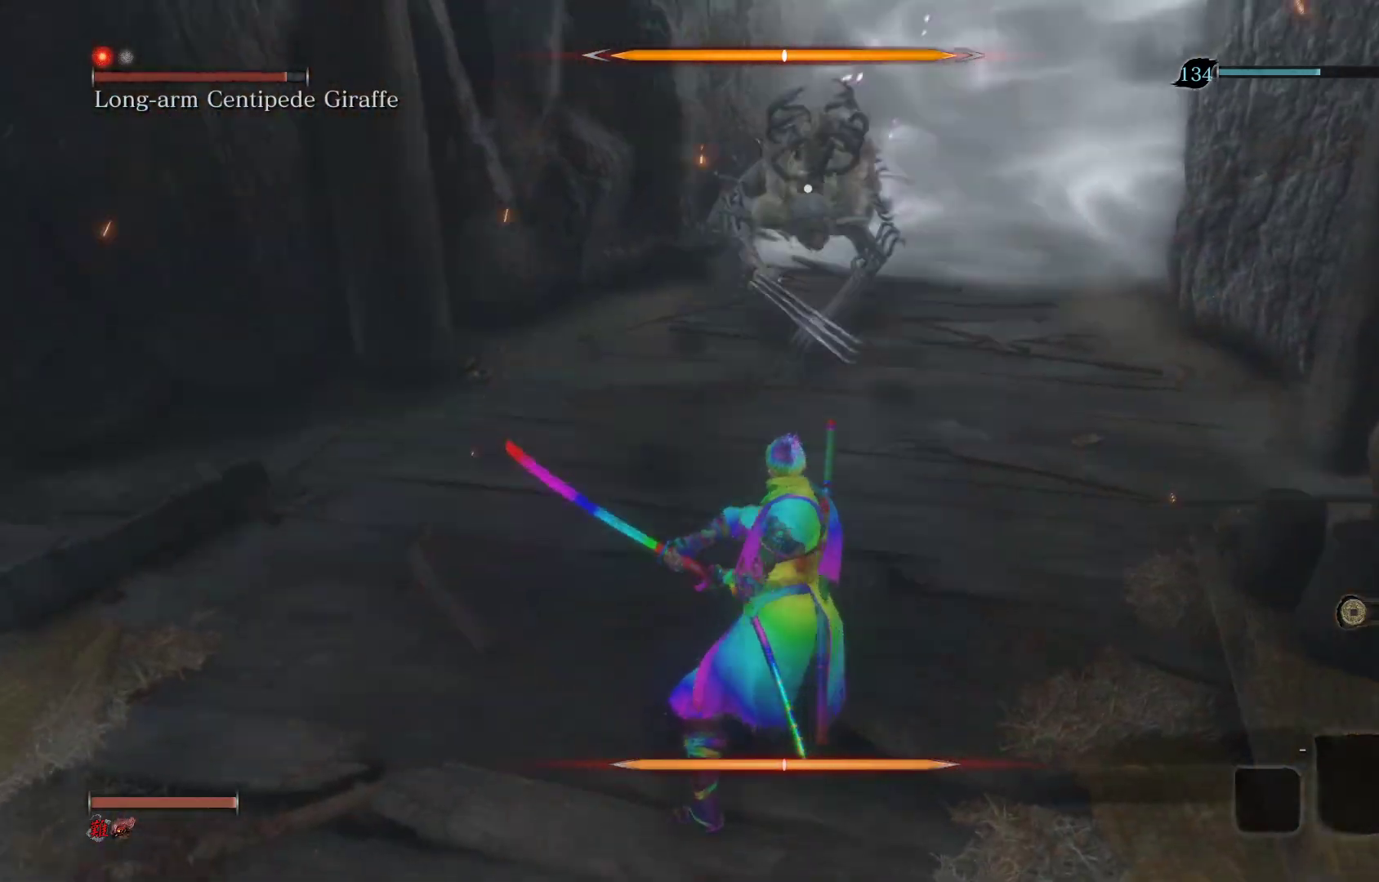
{"buttons": [], "left_stick": "up", "right_stick": "center", "events": []}
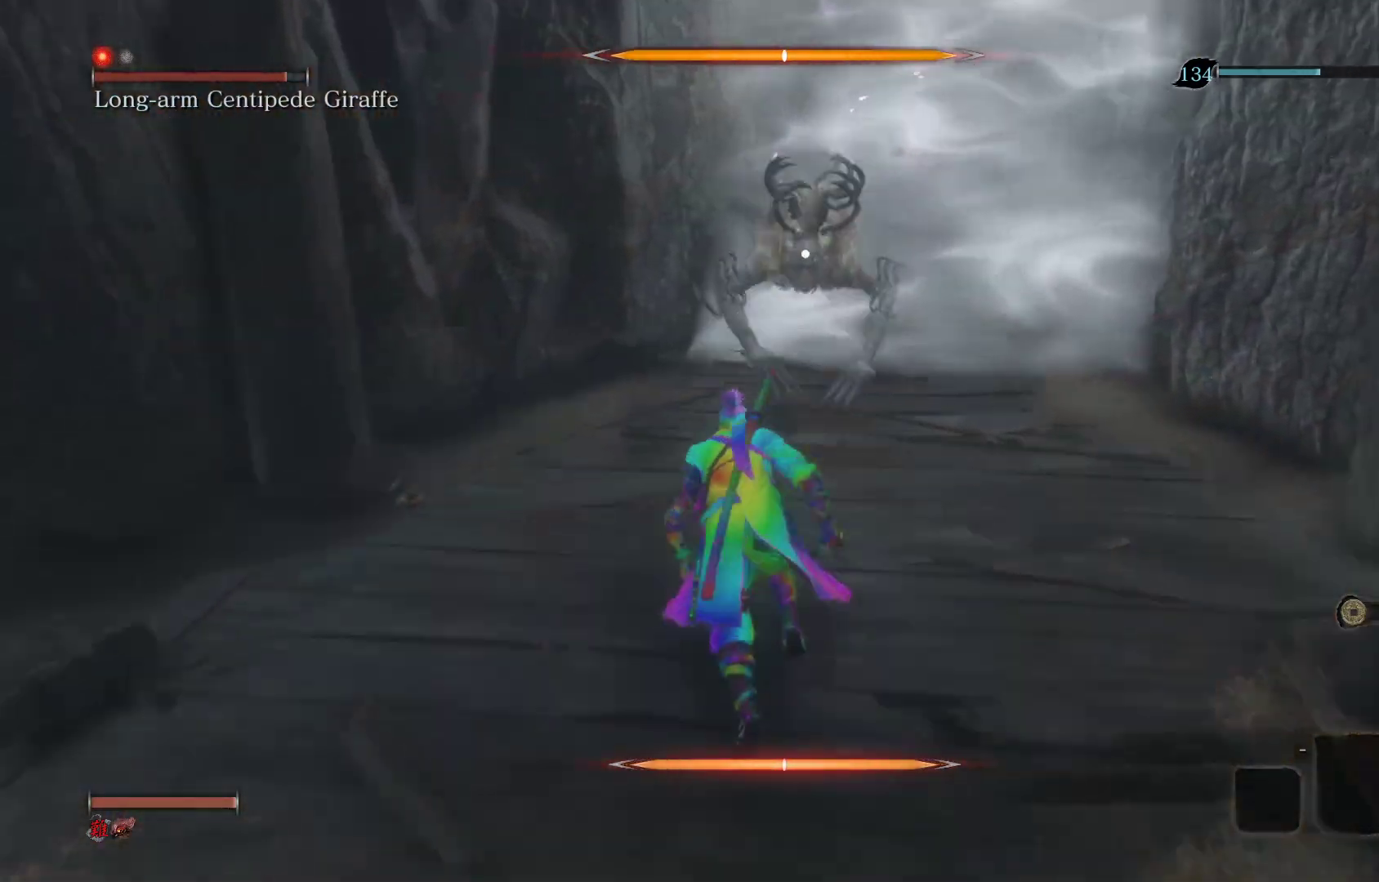
{"buttons": [], "left_stick": "center", "right_stick": "center", "events": [[150, "R1", "down"], [283, "R1", "up"], [300, "left_stick", "center"]]}
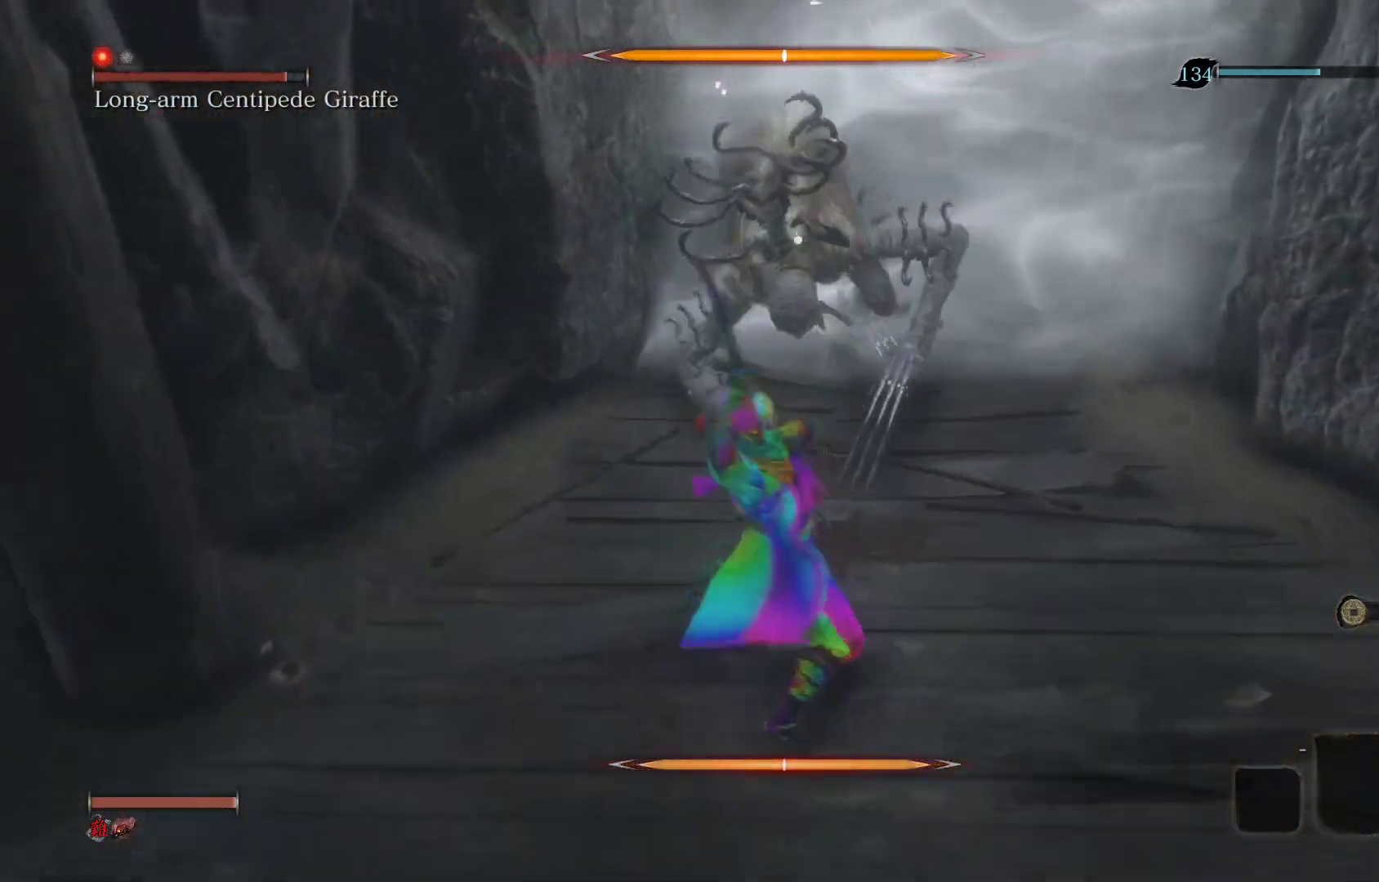
{"buttons": [], "left_stick": "center", "right_stick": "center", "events": []}
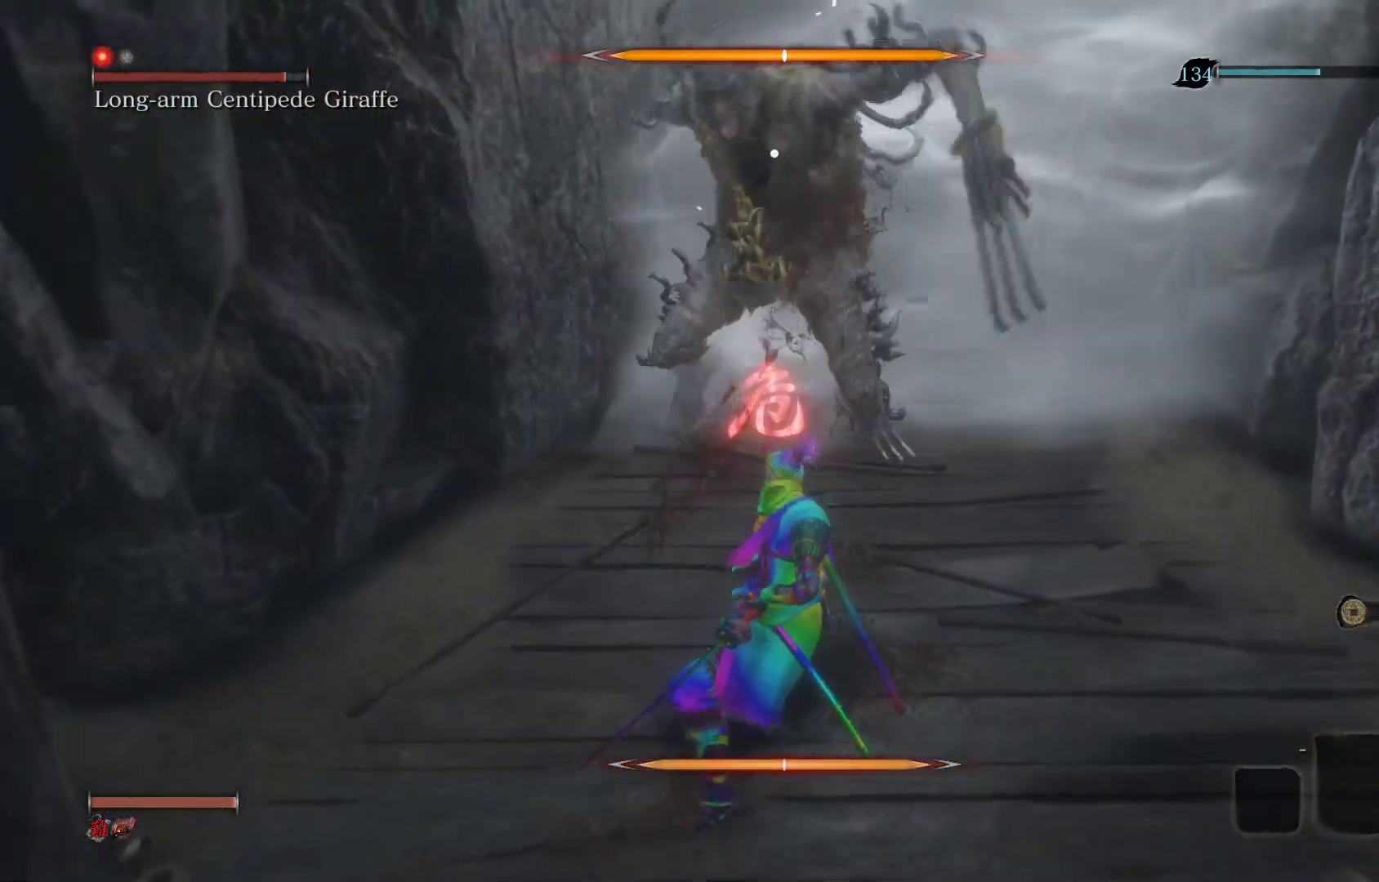
{"buttons": [], "left_stick": "down", "right_stick": "center", "events": [[33, "left_stick", "down"]]}
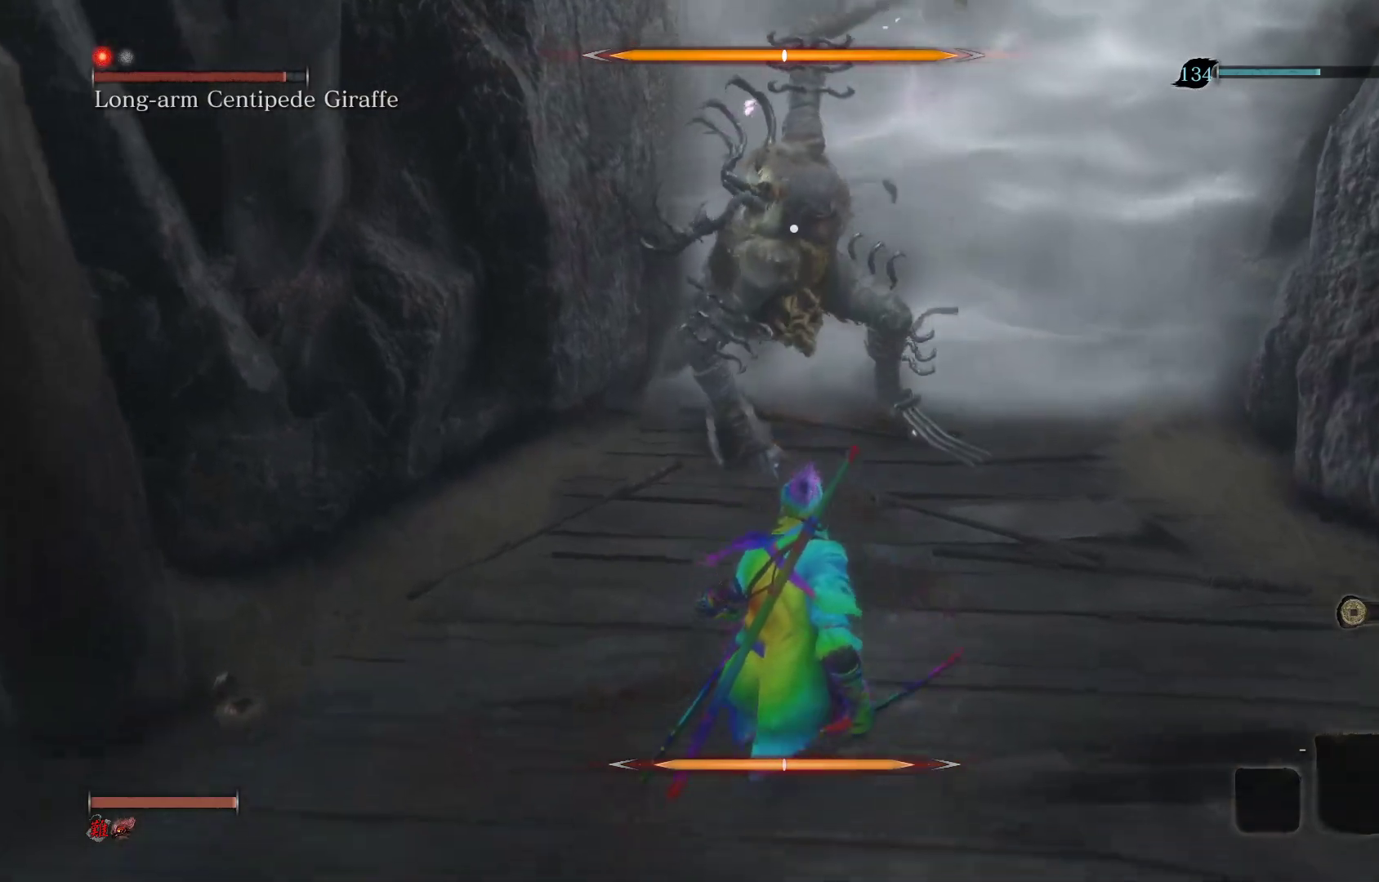
{"buttons": ["CIRCLE"], "left_stick": "down", "right_stick": "center", "events": [[83, "CIRCLE", "down"]]}
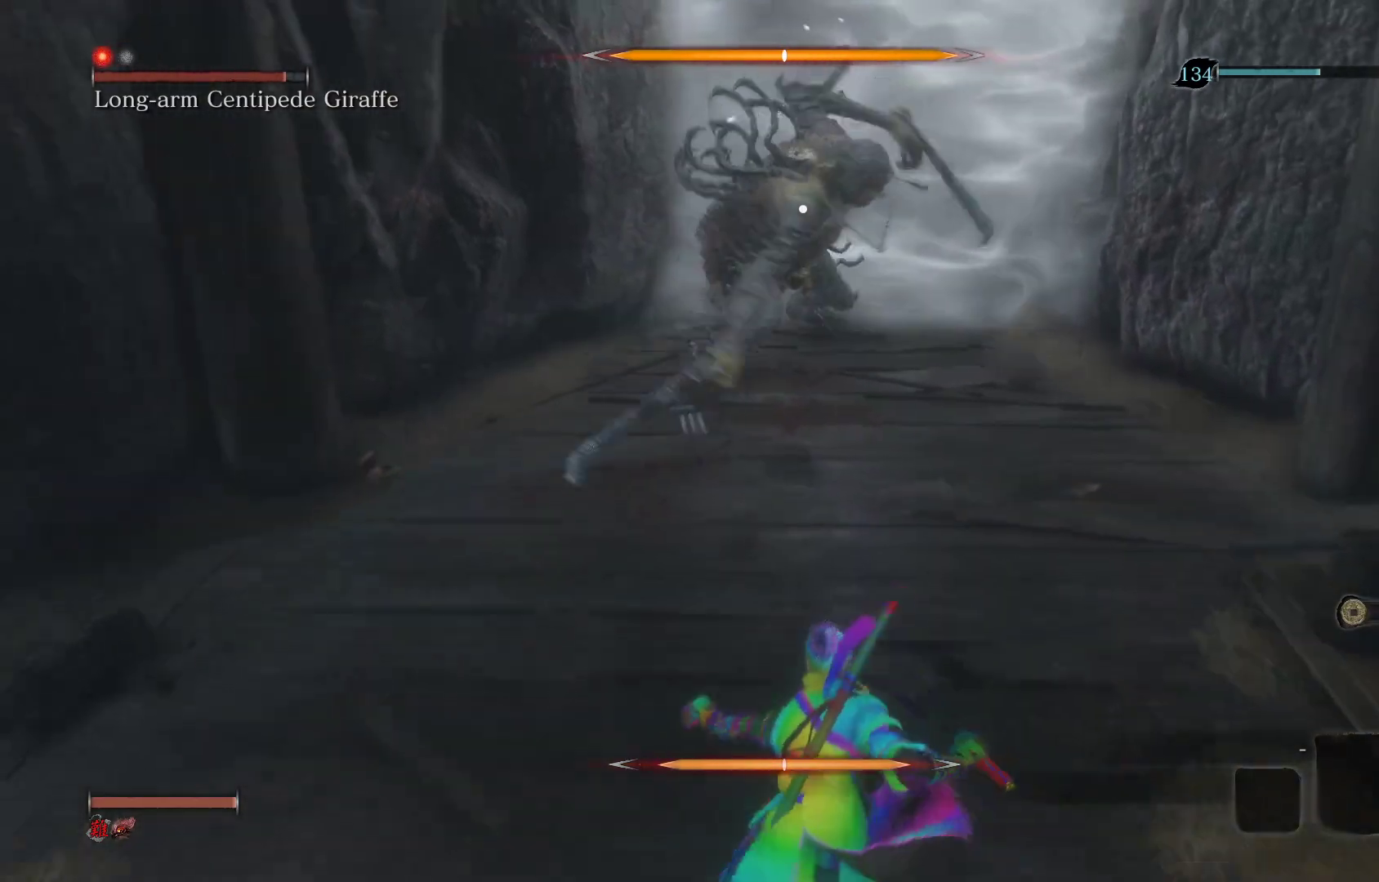
{"buttons": [], "left_stick": "up-left", "right_stick": "center", "events": [[217, "CIRCLE", "up"], [317, "left_stick", "left"], [417, "left_stick", "up-left"]]}
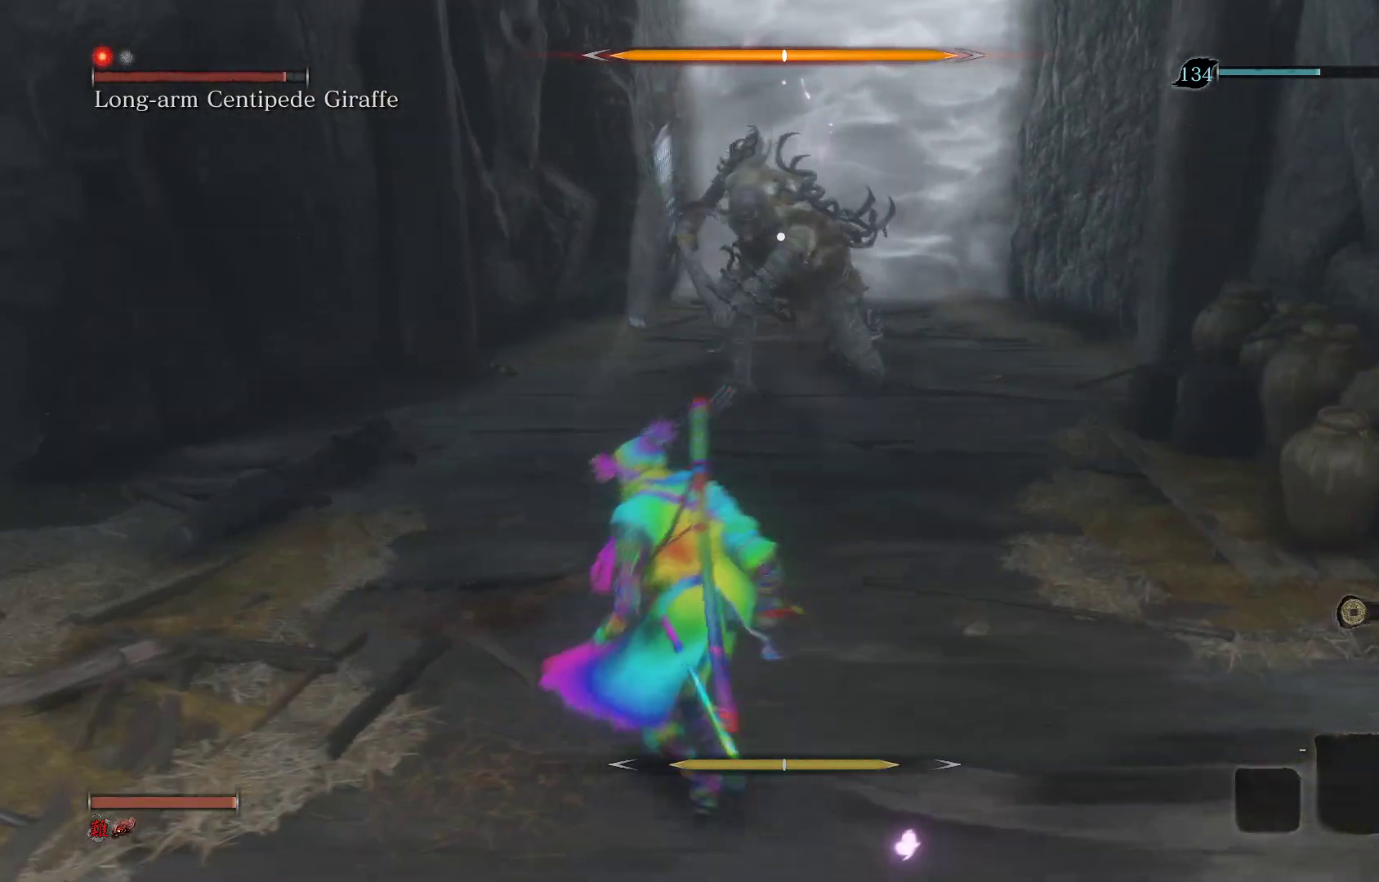
{"buttons": ["CROSS"], "left_stick": "center", "right_stick": "center", "events": [[50, "left_stick", "up"], [383, "left_stick", "center"], [467, "CROSS", "down"]]}
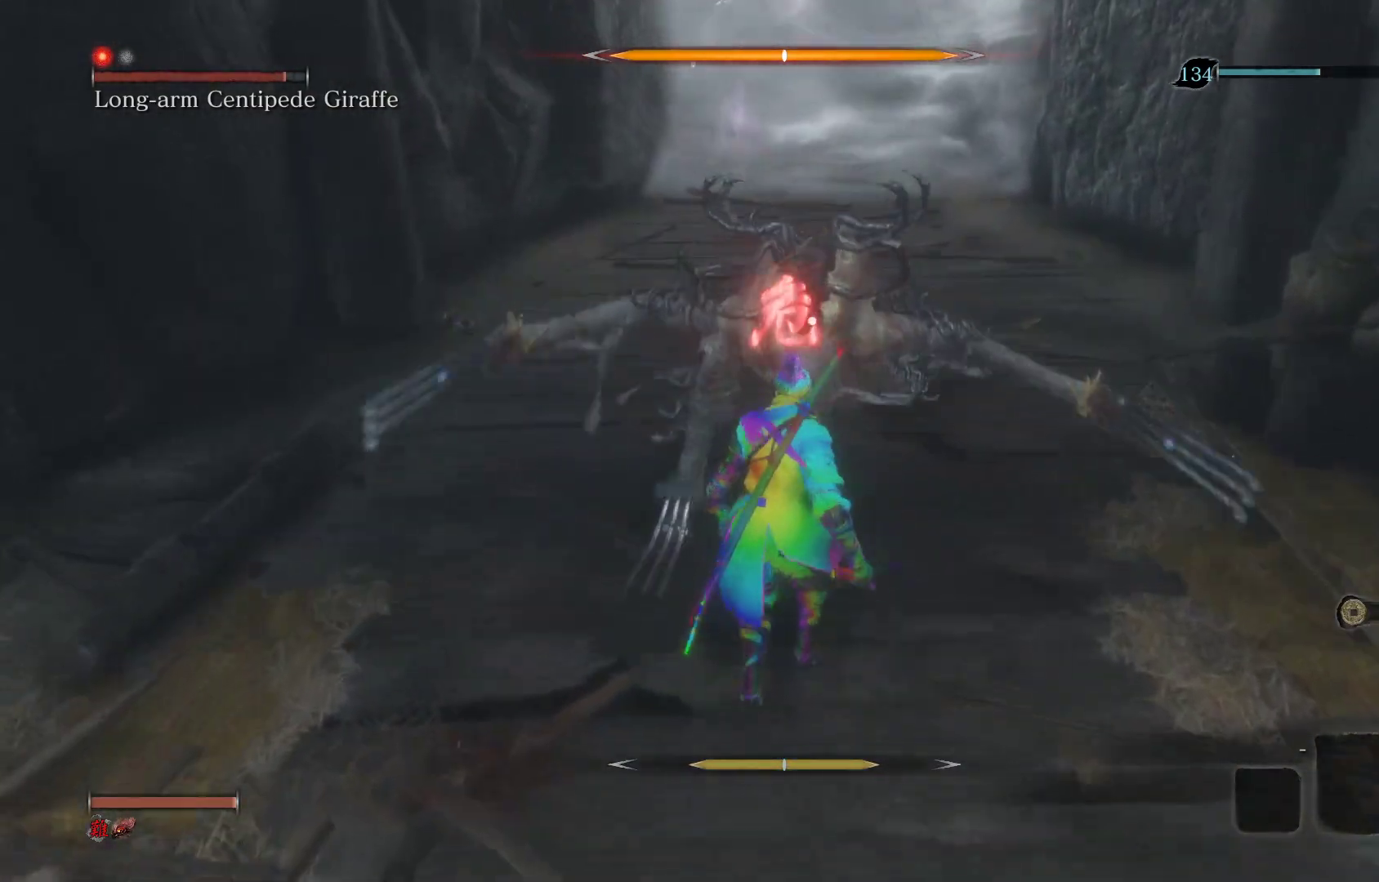
{"buttons": [], "left_stick": "center", "right_stick": "center", "events": [[100, "CROSS", "up"], [217, "CROSS", "down"], [317, "CROSS", "up"], [383, "CROSS", "down"], [500, "CROSS", "up"]]}
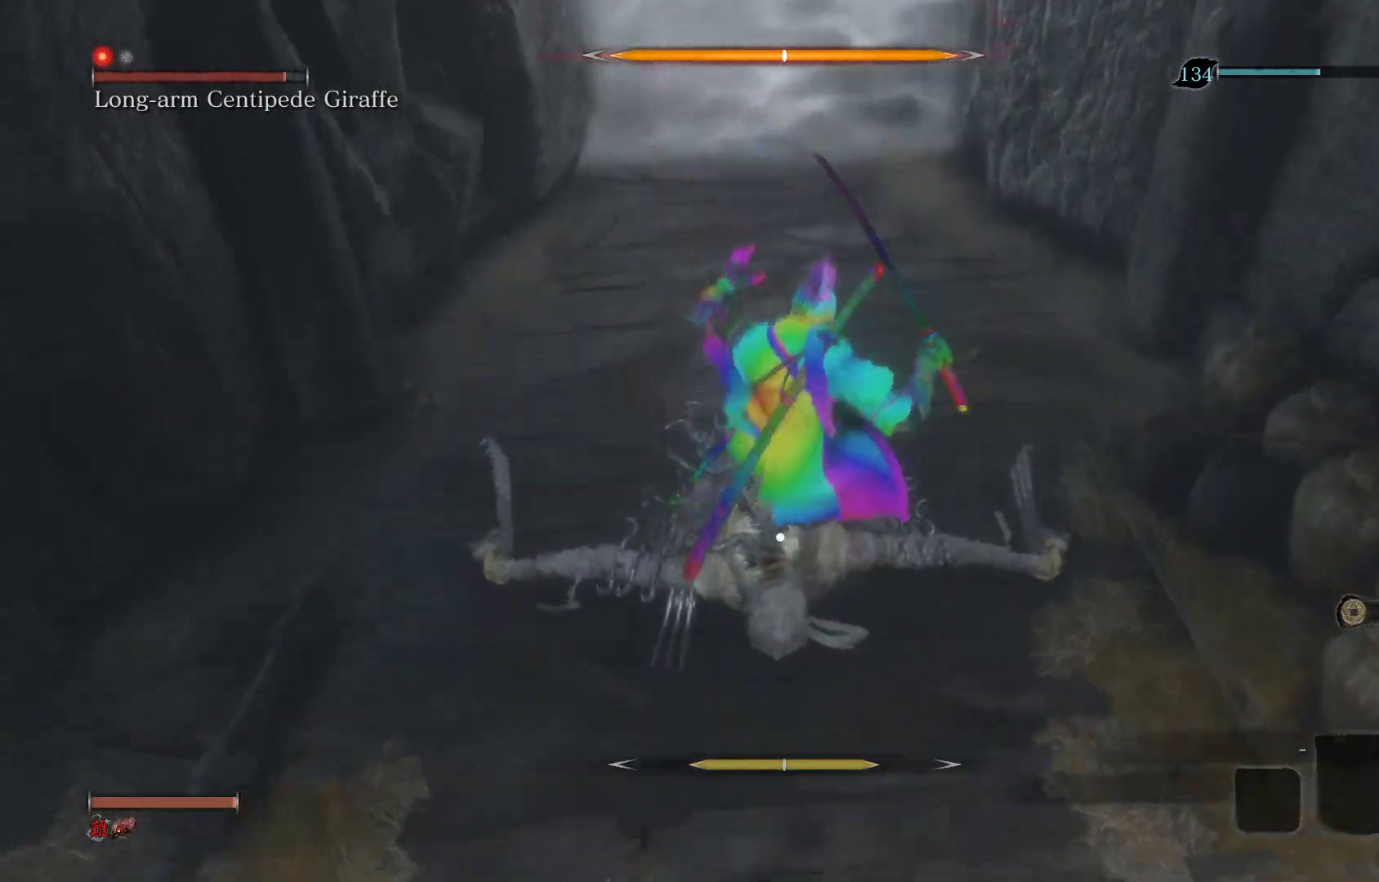
{"buttons": [], "left_stick": "center", "right_stick": "center", "events": []}
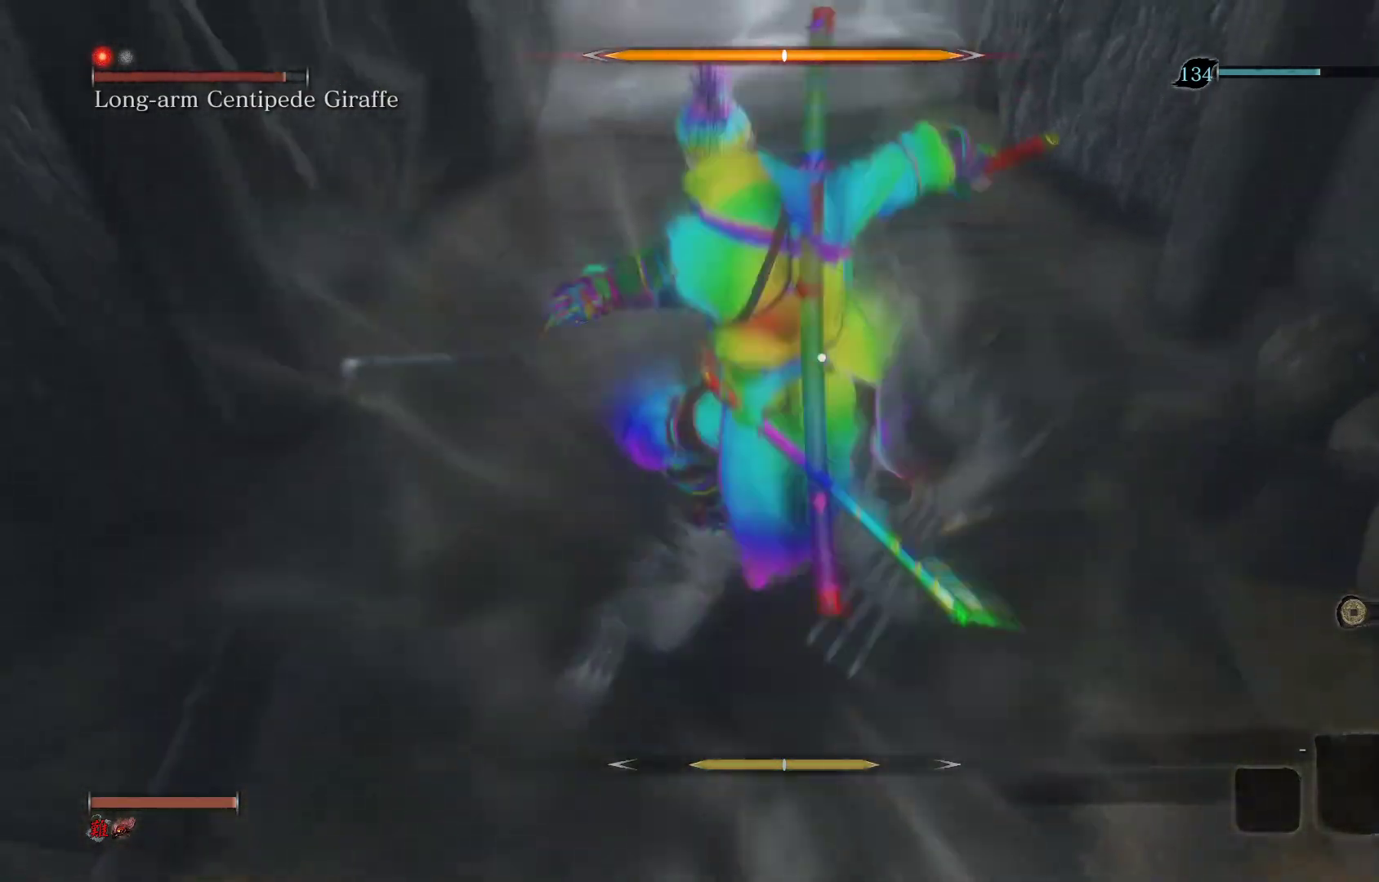
{"buttons": [], "left_stick": "center", "right_stick": "center", "events": []}
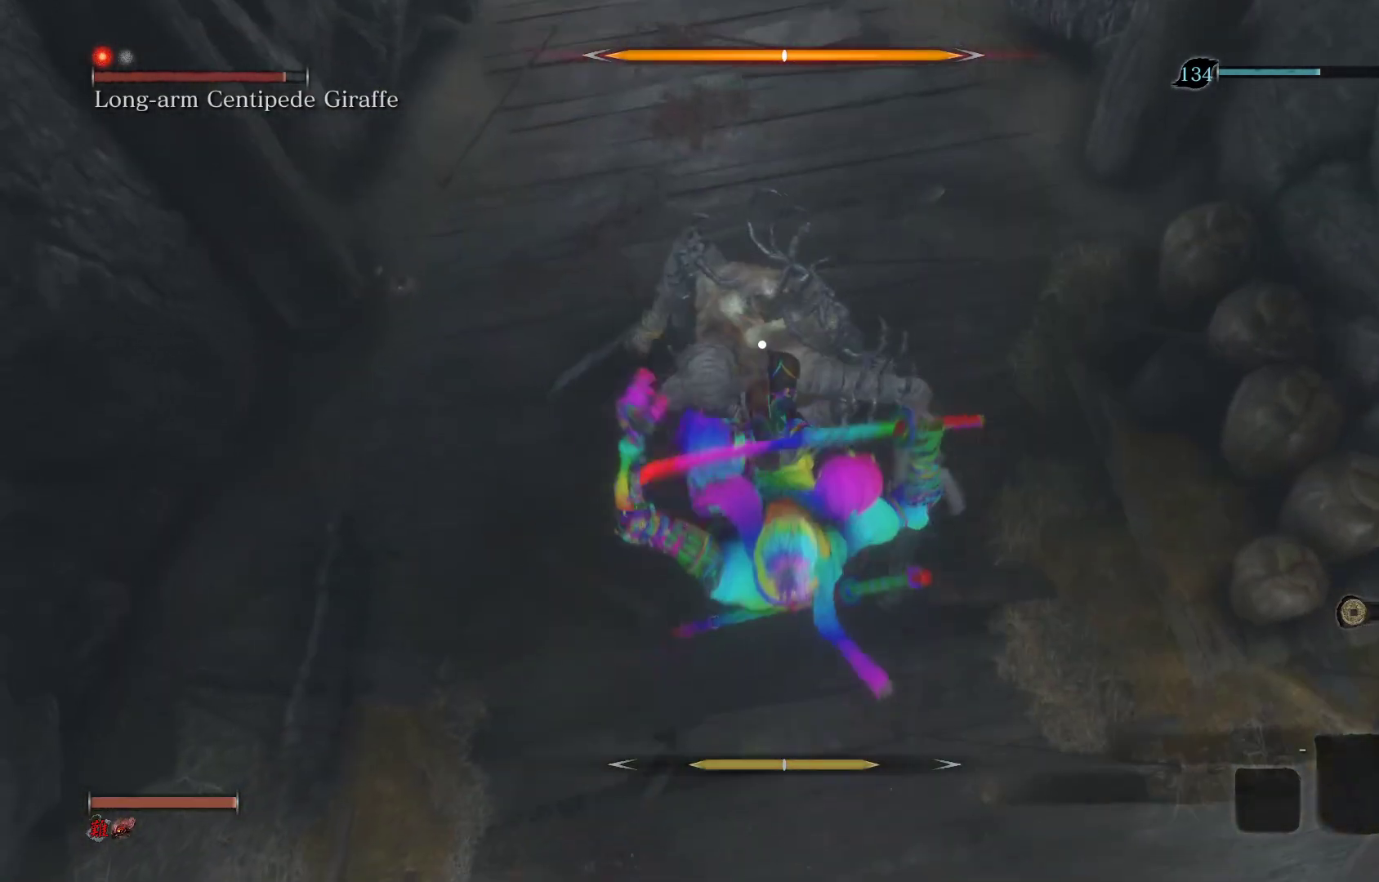
{"buttons": [], "left_stick": "center", "right_stick": "center", "events": []}
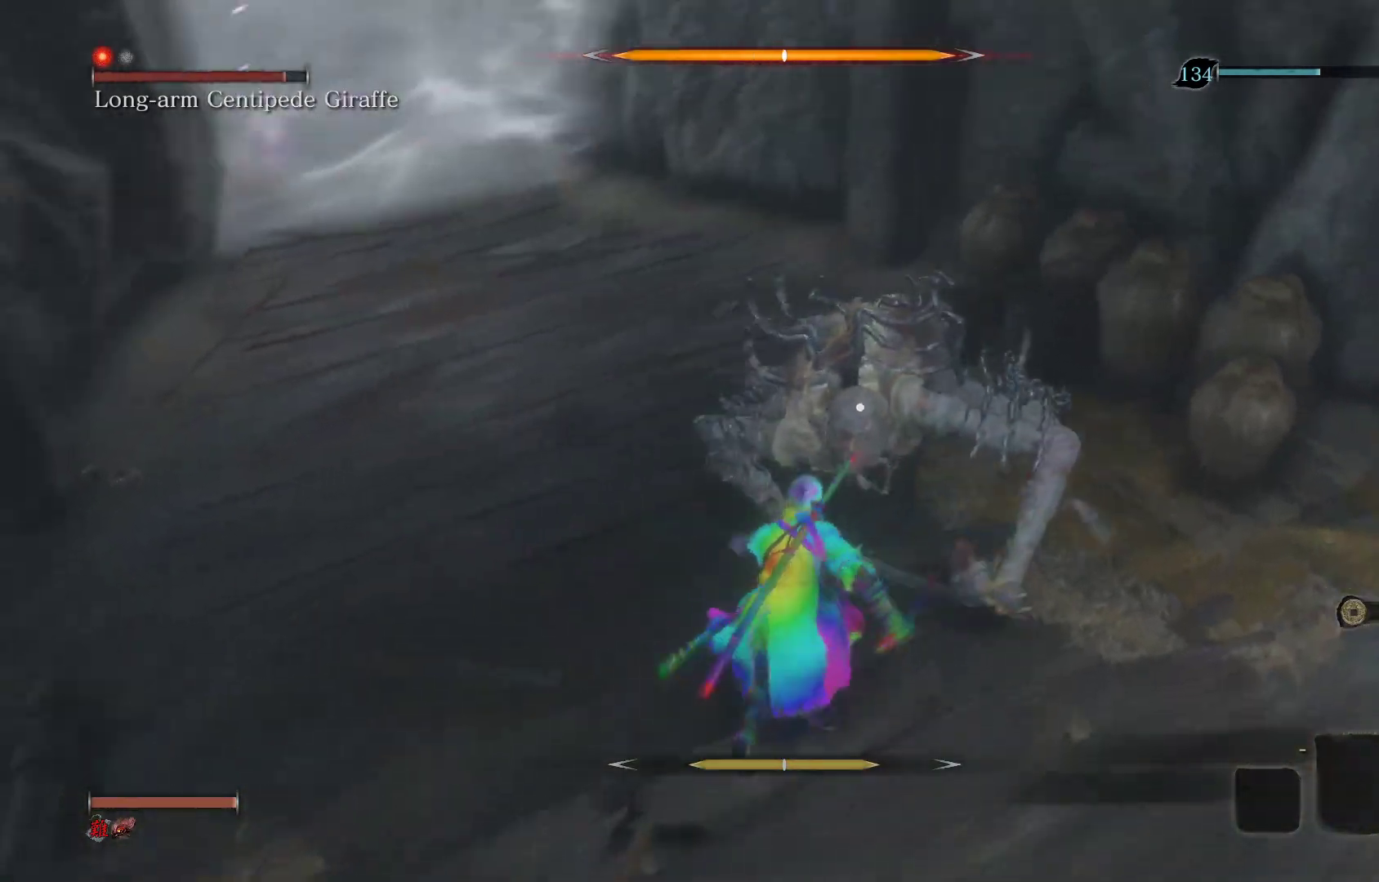
{"buttons": [], "left_stick": "center", "right_stick": "center", "events": [[133, "left_stick", "up-right"], [450, "left_stick", "center"]]}
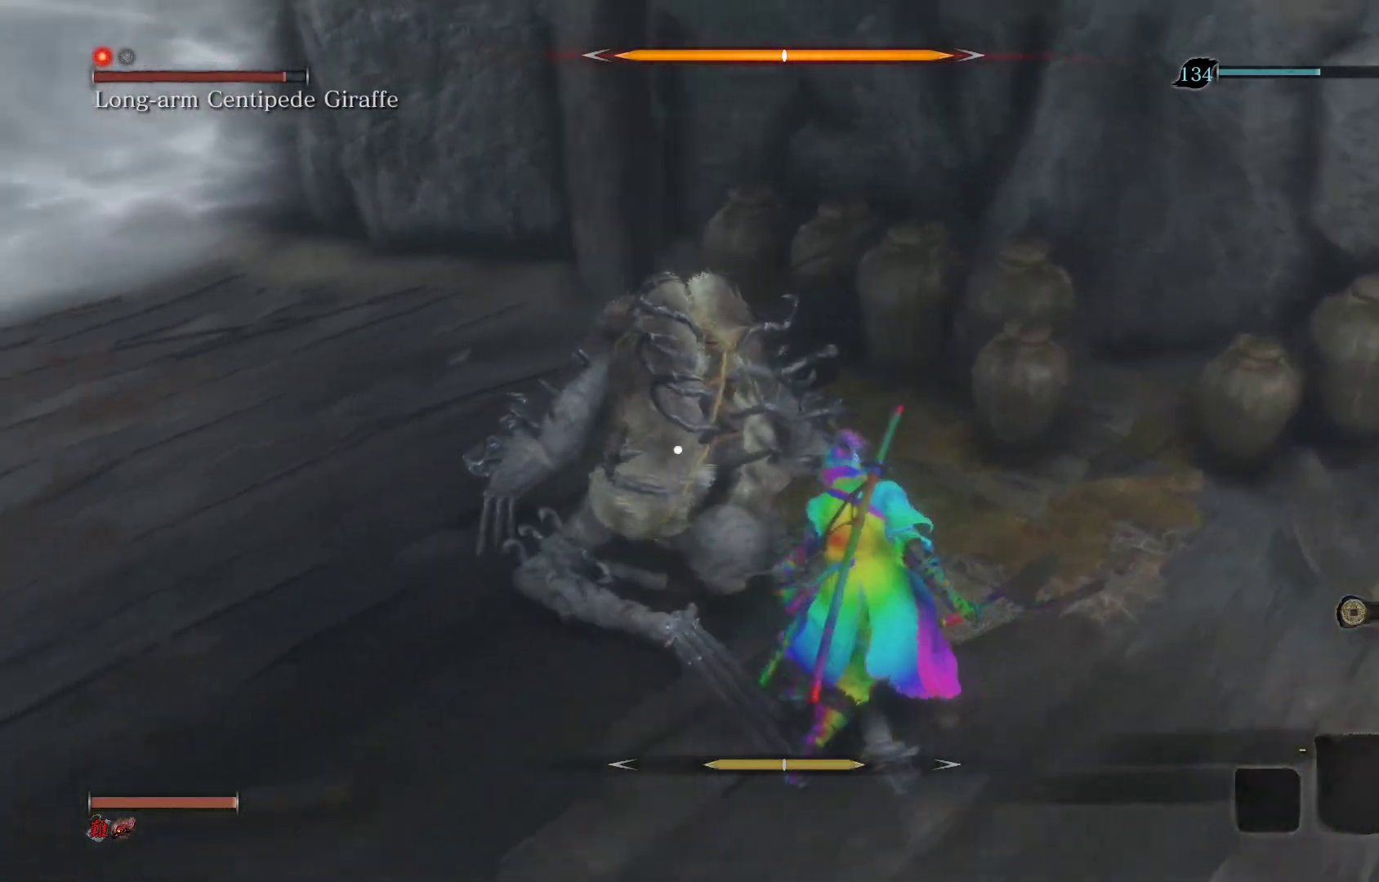
{"buttons": [], "left_stick": "center", "right_stick": "center", "events": []}
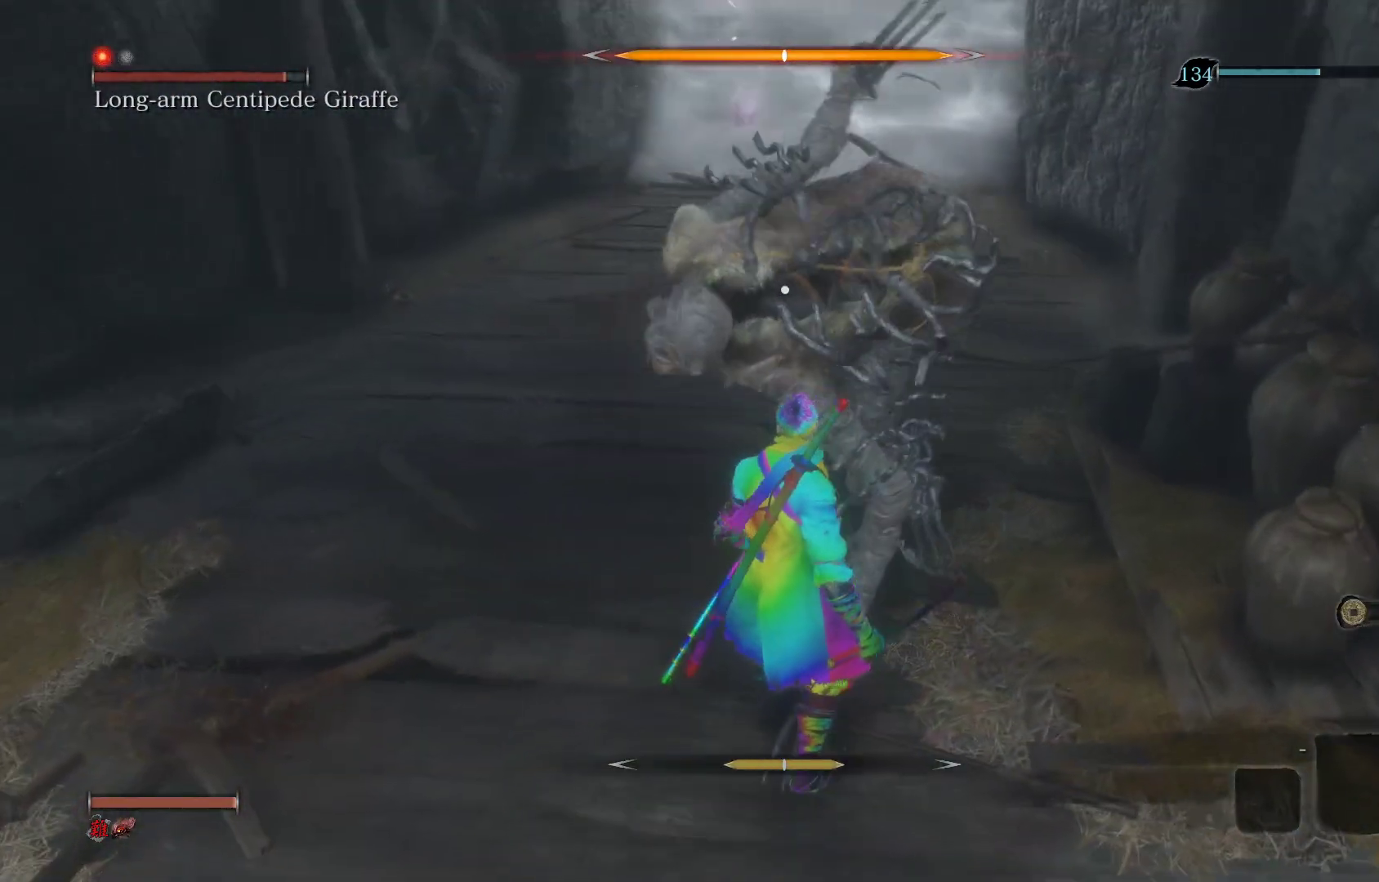
{"buttons": ["L1"], "left_stick": "center", "right_stick": "center", "events": [[217, "L1", "down"], [367, "L1", "up"], [467, "L1", "down"]]}
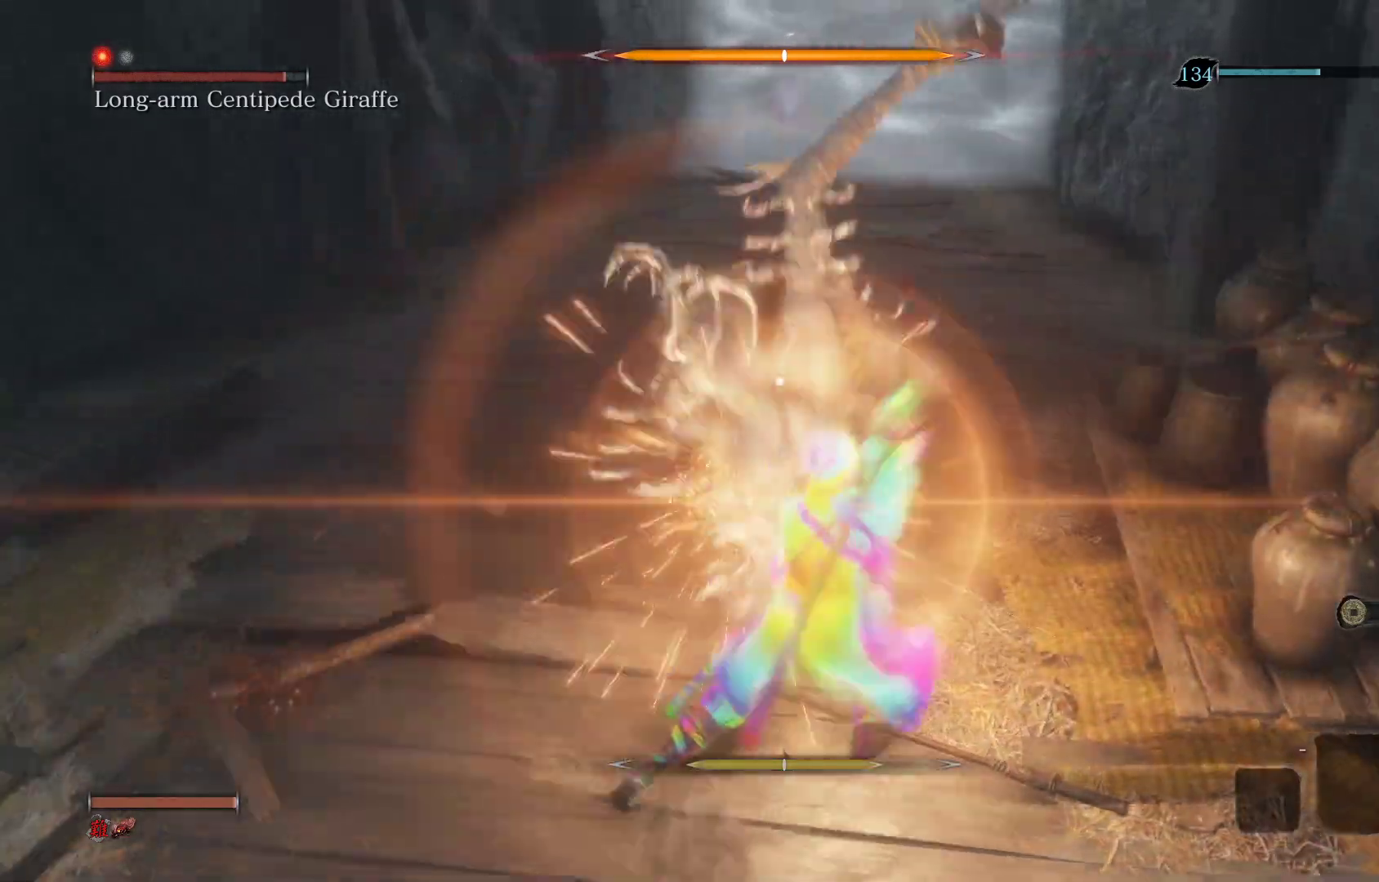
{"buttons": ["L1"], "left_stick": "center", "right_stick": "center", "events": [[100, "L1", "up"], [200, "L1", "down"], [333, "L1", "up"], [450, "L1", "down"]]}
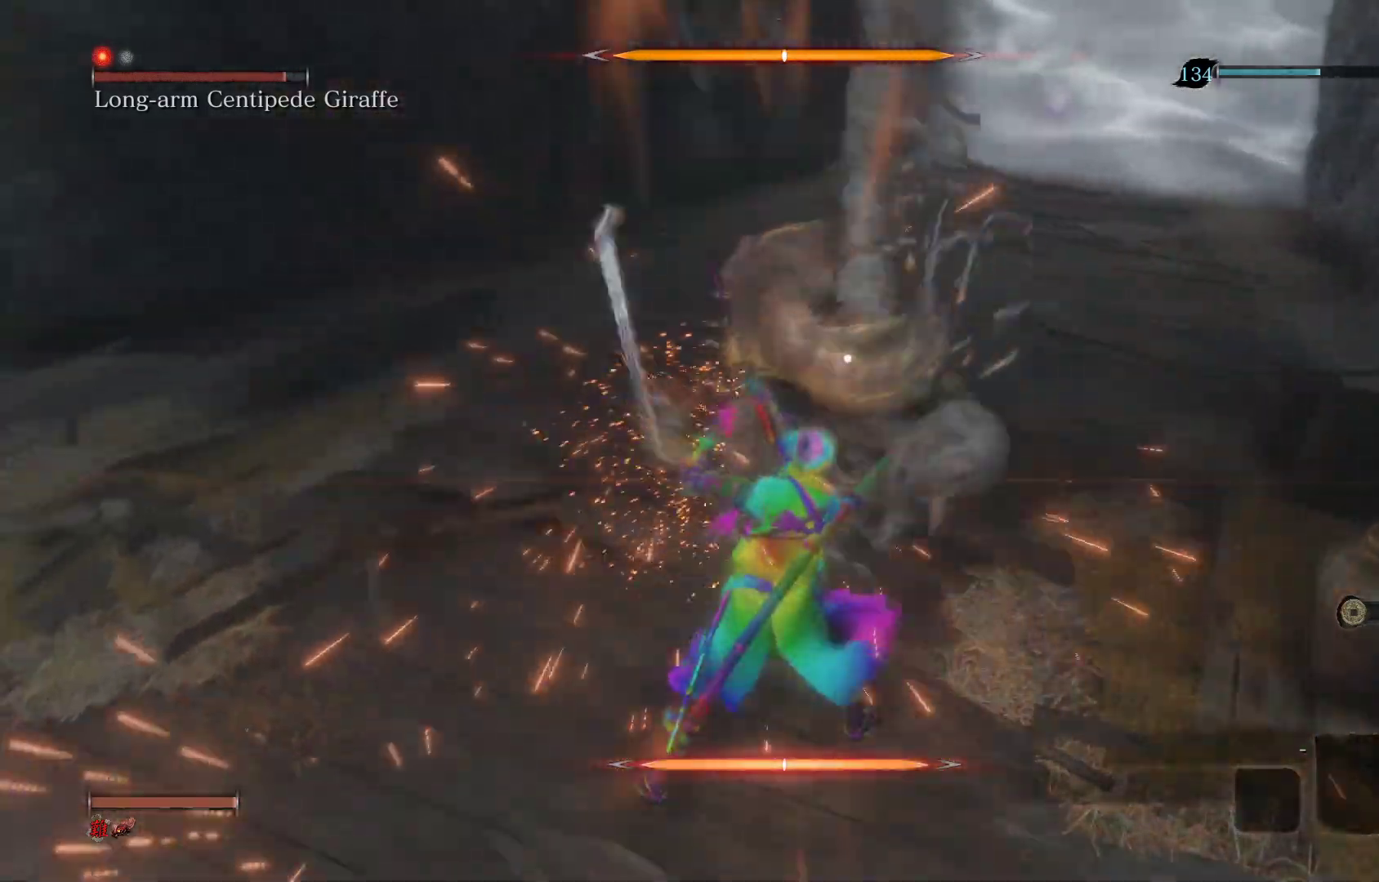
{"buttons": [], "left_stick": "center", "right_stick": "center", "events": [[117, "L1", "up"], [200, "L1", "down"], [317, "L1", "up"], [383, "L1", "down"], [483, "L1", "up"]]}
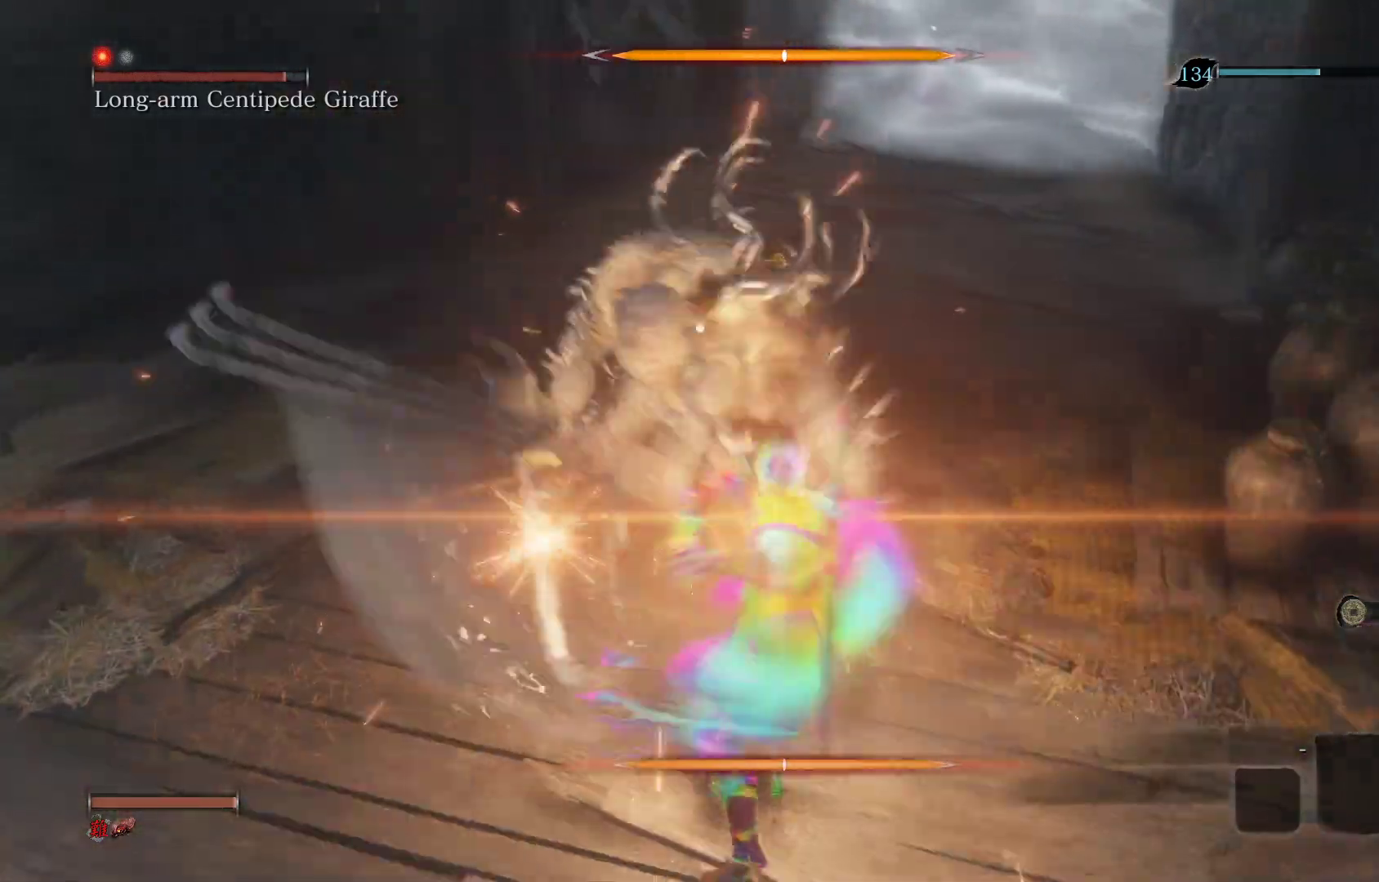
{"buttons": ["L1"], "left_stick": "center", "right_stick": "center", "events": [[400, "L1", "down"]]}
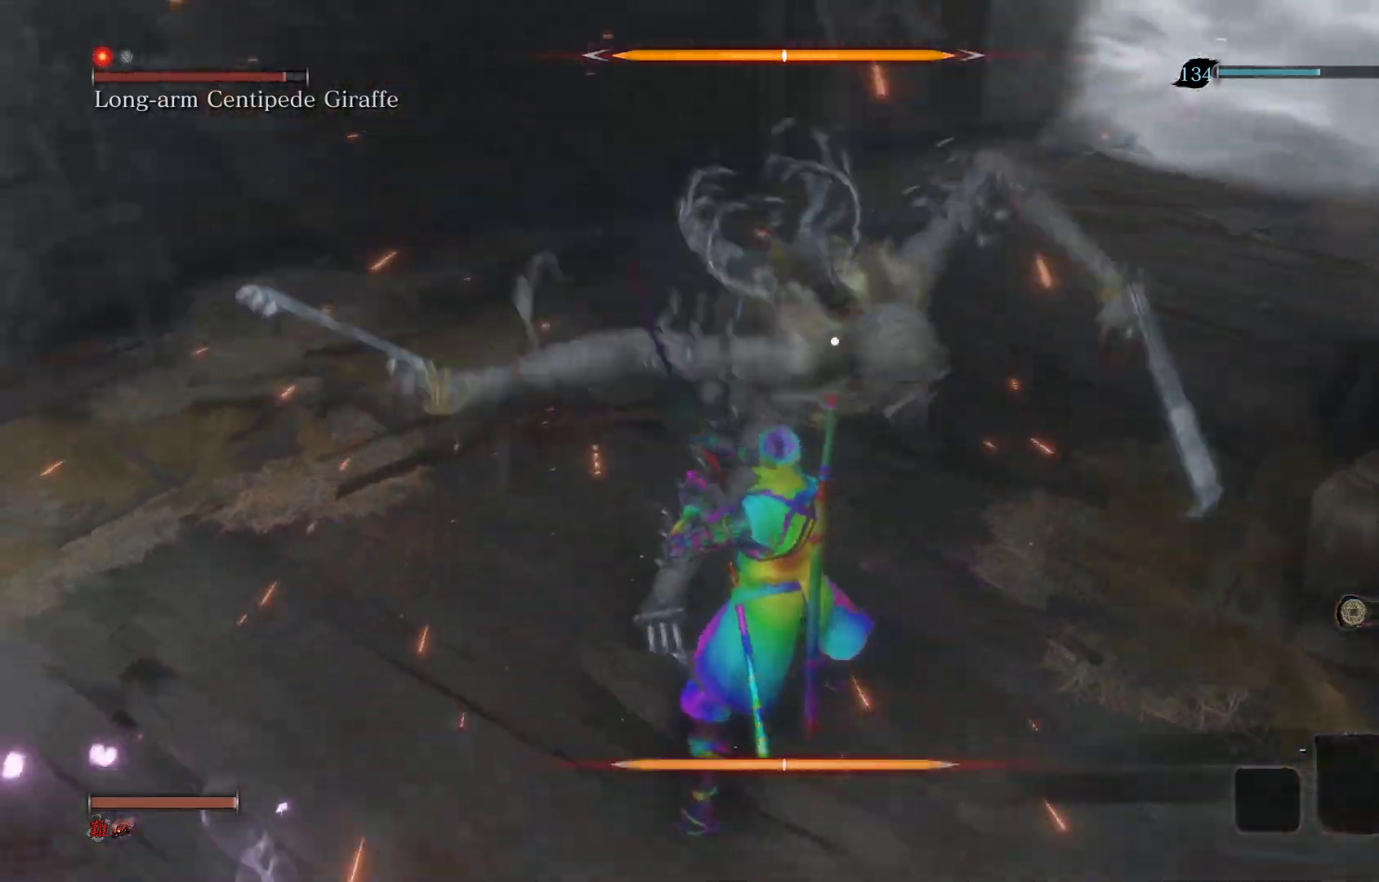
{"buttons": ["L1"], "left_stick": "center", "right_stick": "center", "events": [[50, "L1", "up"], [150, "L1", "down"], [300, "L1", "up"], [400, "L1", "down"]]}
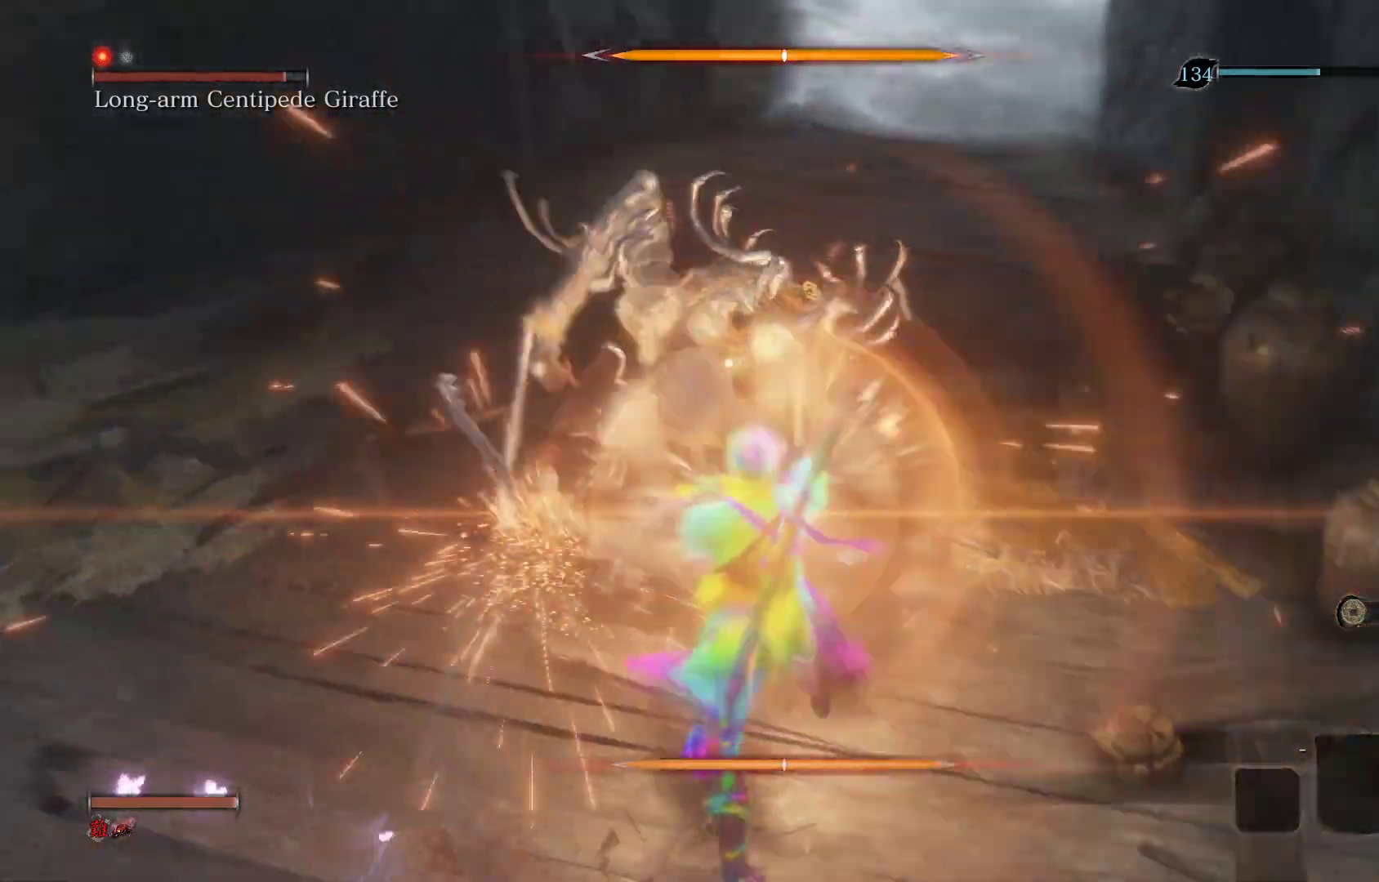
{"buttons": ["L1"], "left_stick": "center", "right_stick": "center", "events": [[50, "L1", "up"], [150, "L1", "down"], [300, "L1", "up"], [400, "L1", "down"]]}
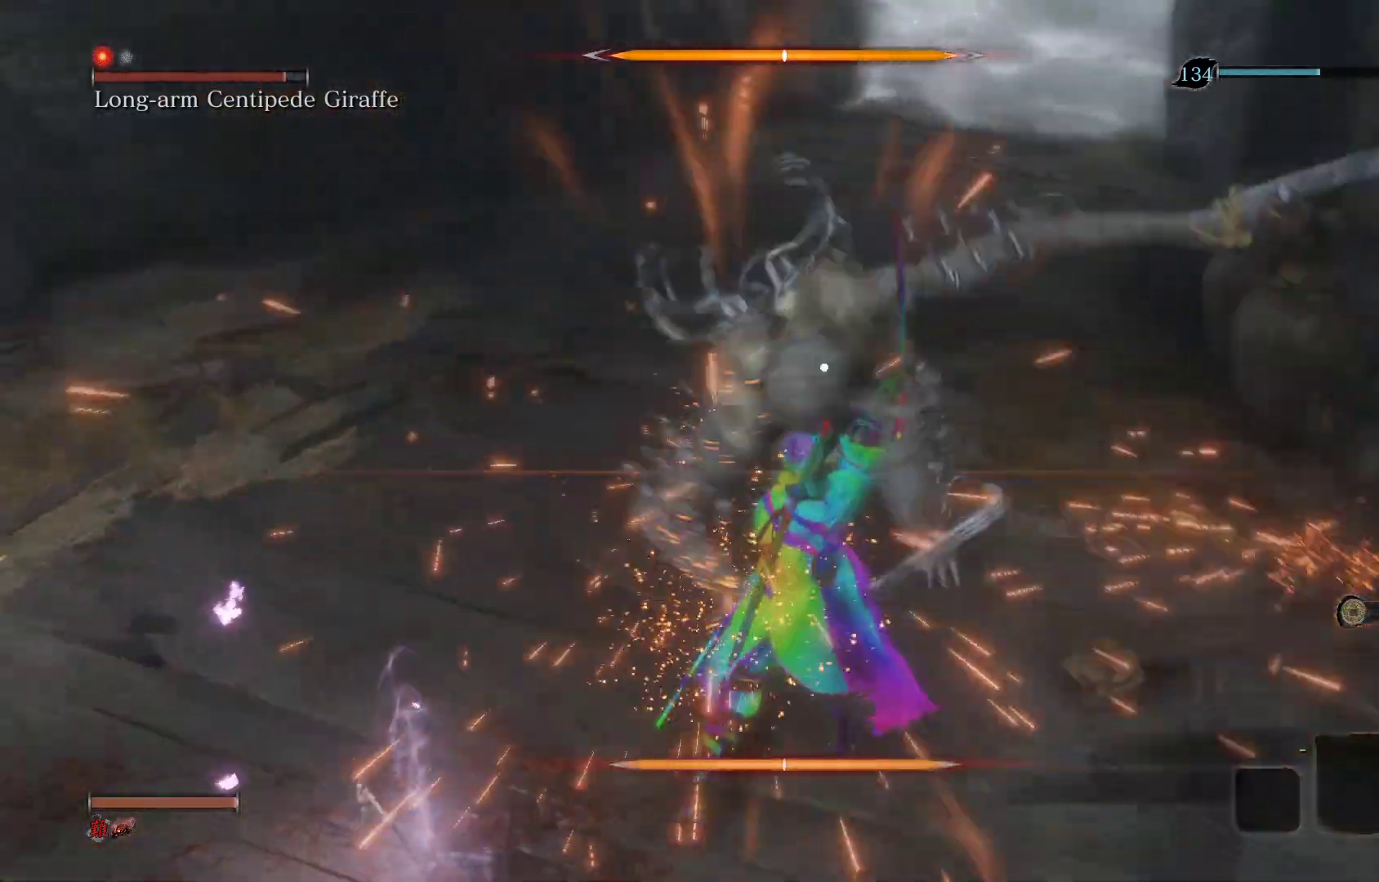
{"buttons": [], "left_stick": "center", "right_stick": "center", "events": [[50, "L1", "up"], [150, "L1", "down"], [283, "L1", "up"], [317, "L1", "down"], [433, "L1", "up"]]}
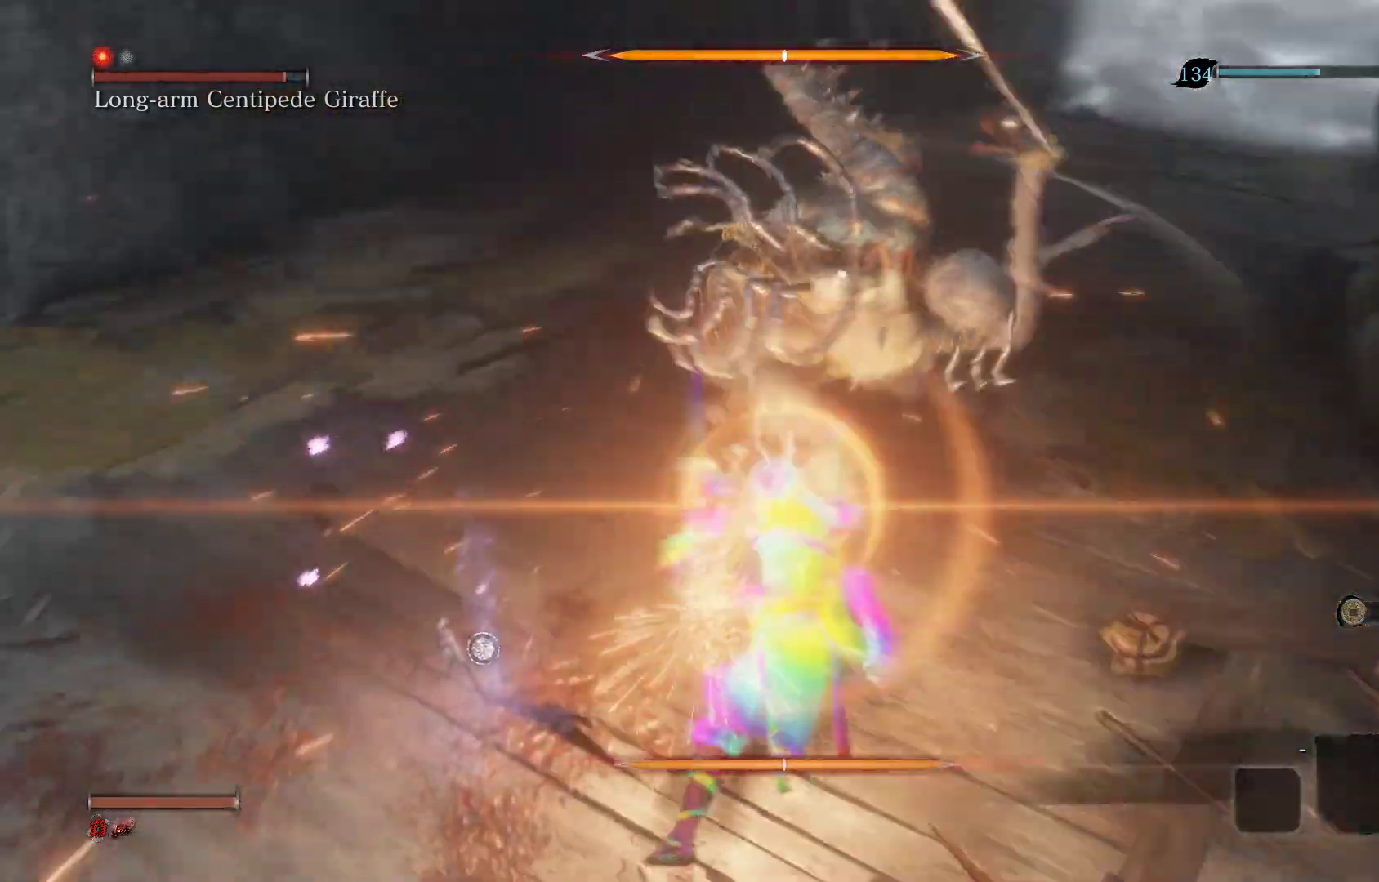
{"buttons": ["L1"], "left_stick": "center", "right_stick": "center", "events": [[483, "L1", "down"]]}
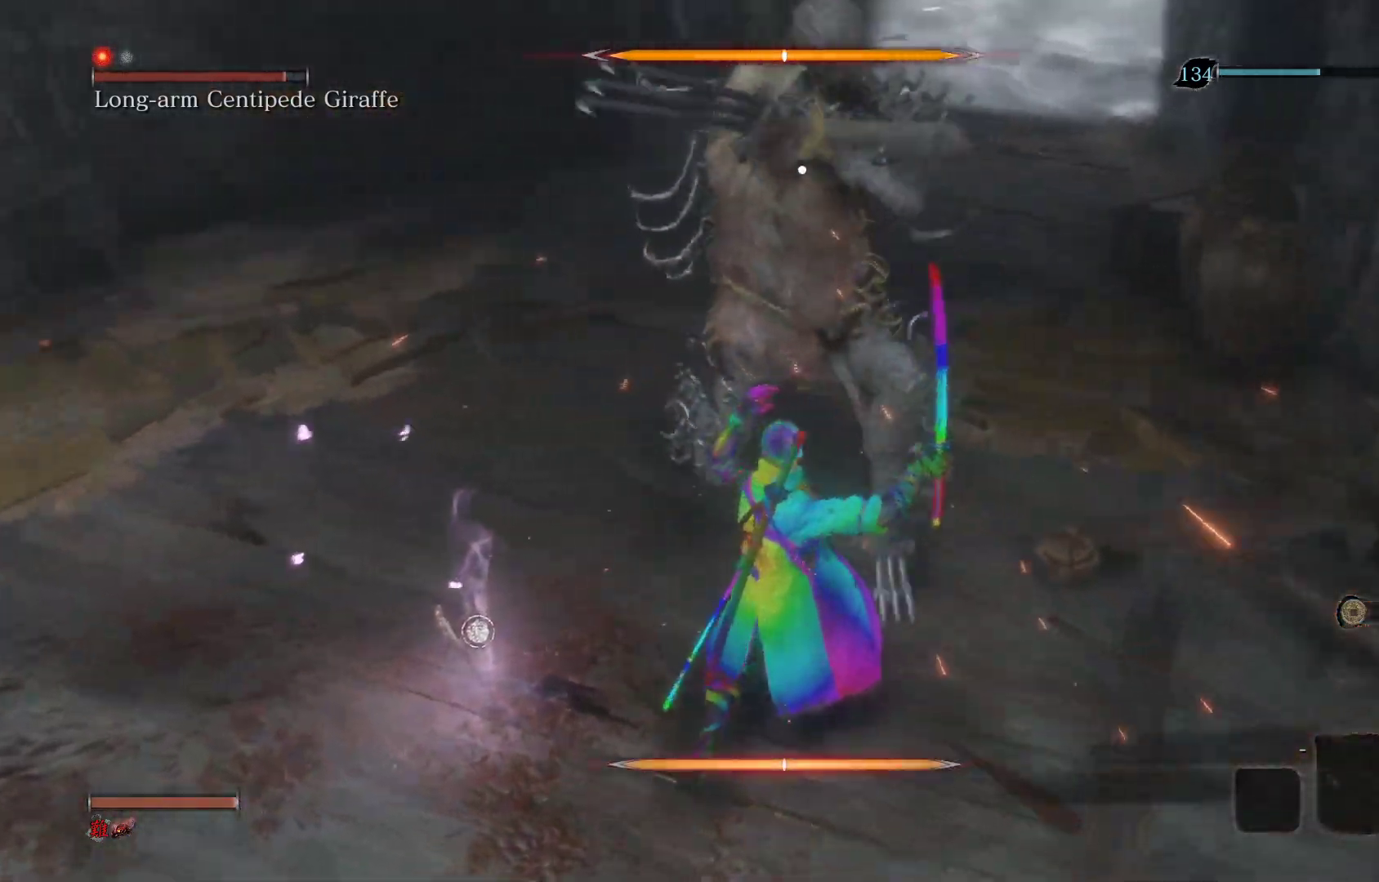
{"buttons": ["CIRCLE"], "left_stick": "up", "right_stick": "center", "events": [[183, "L1", "up"], [200, "left_stick", "up"], [450, "CIRCLE", "down"]]}
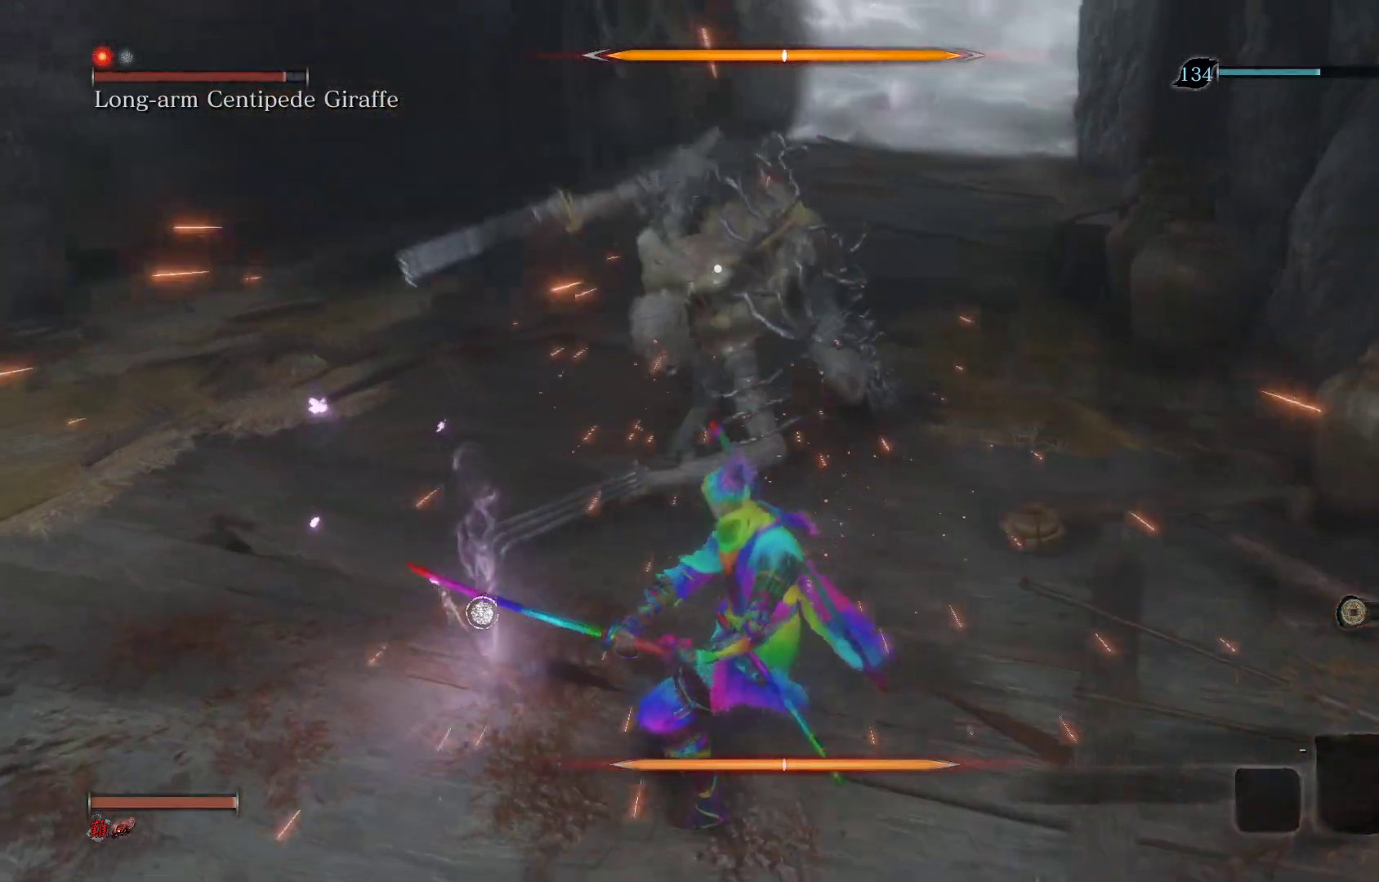
{"buttons": ["CIRCLE"], "left_stick": "up", "right_stick": "center", "events": []}